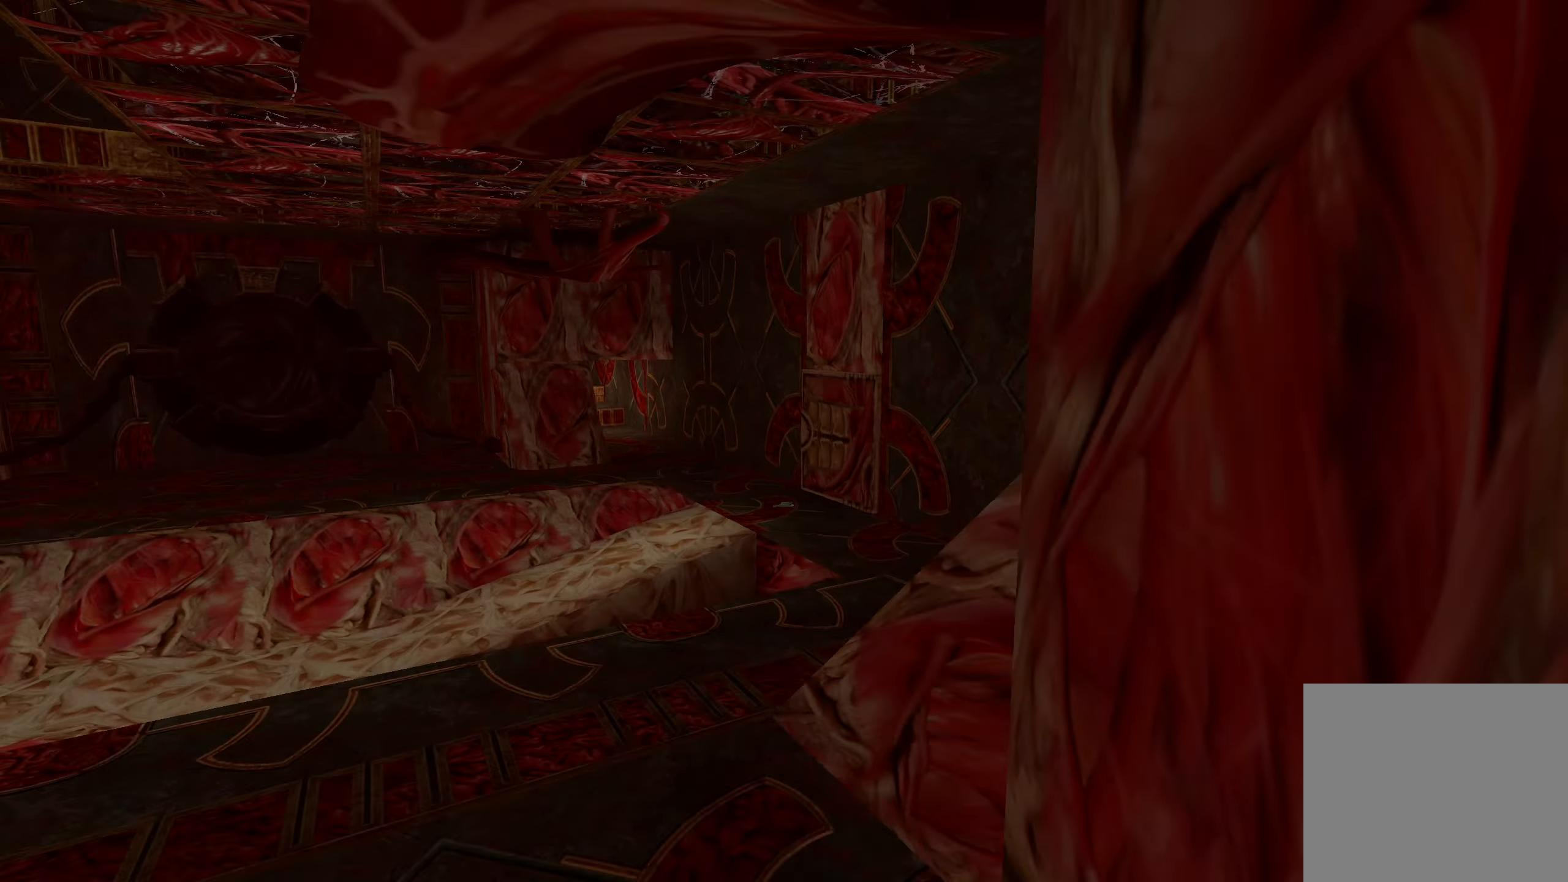
Gameplay with a controller (PlayStation layout); each line is a JSON object with the inputs held at the frame after it. "events" lists button and stick changes between this image and that frame as [ms after this image, input, new state], when the widget could be followed in between.
{"buttons": [], "left_stick": "up-left", "right_stick": "center", "events": [[66, "L2", "down"], [183, "L2", "up"], [450, "right_stick", "center"]]}
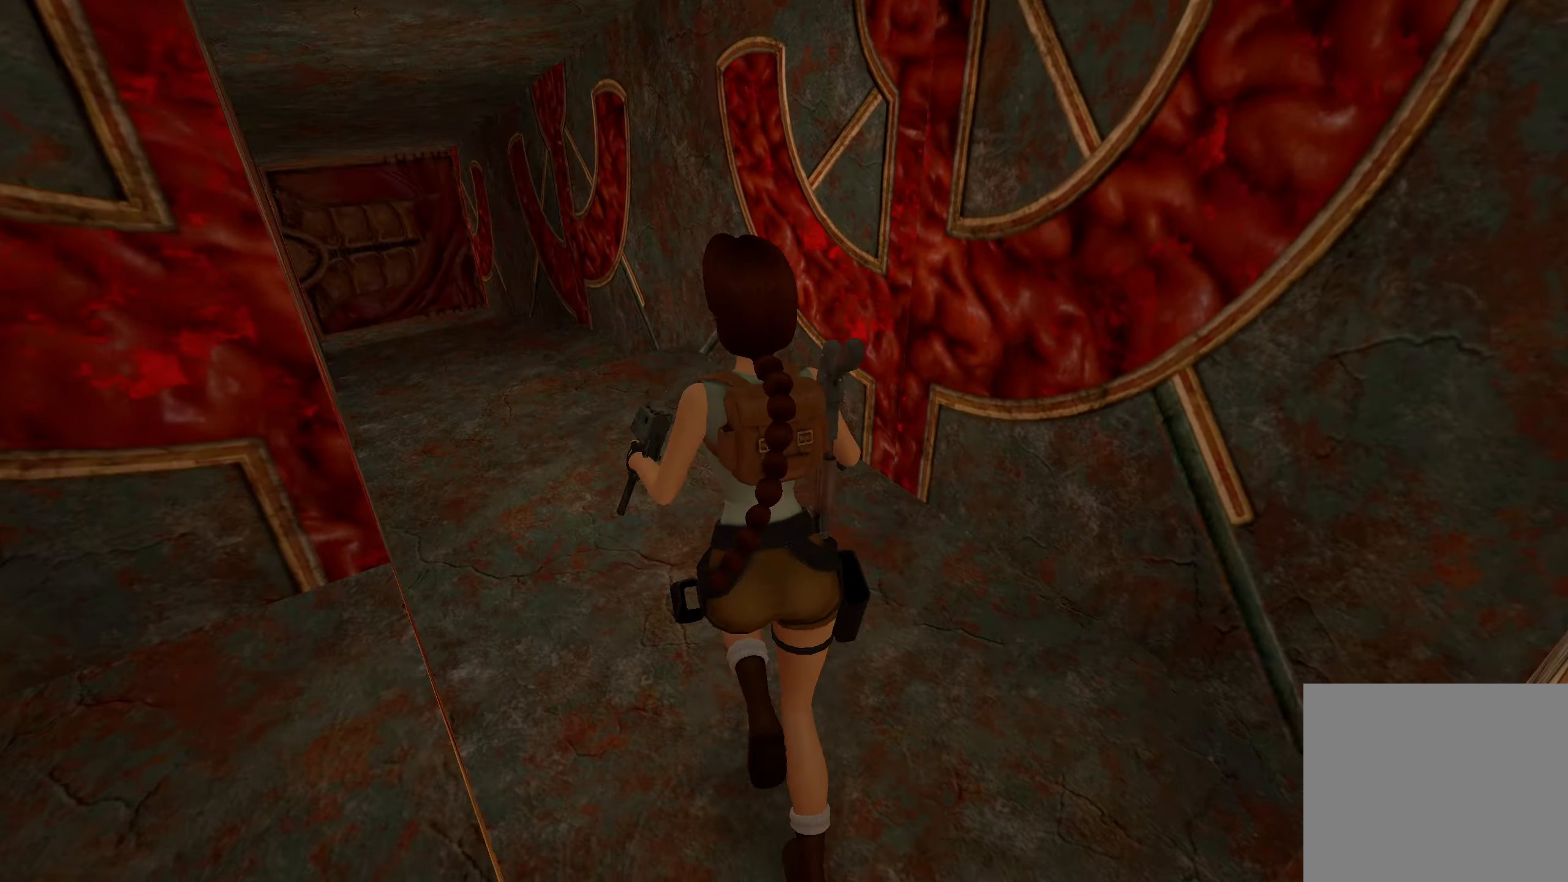
{"buttons": [], "left_stick": "up", "right_stick": "left", "events": [[16, "CROSS", "down"], [116, "CROSS", "up"], [250, "right_stick", "left"], [500, "left_stick", "up"]]}
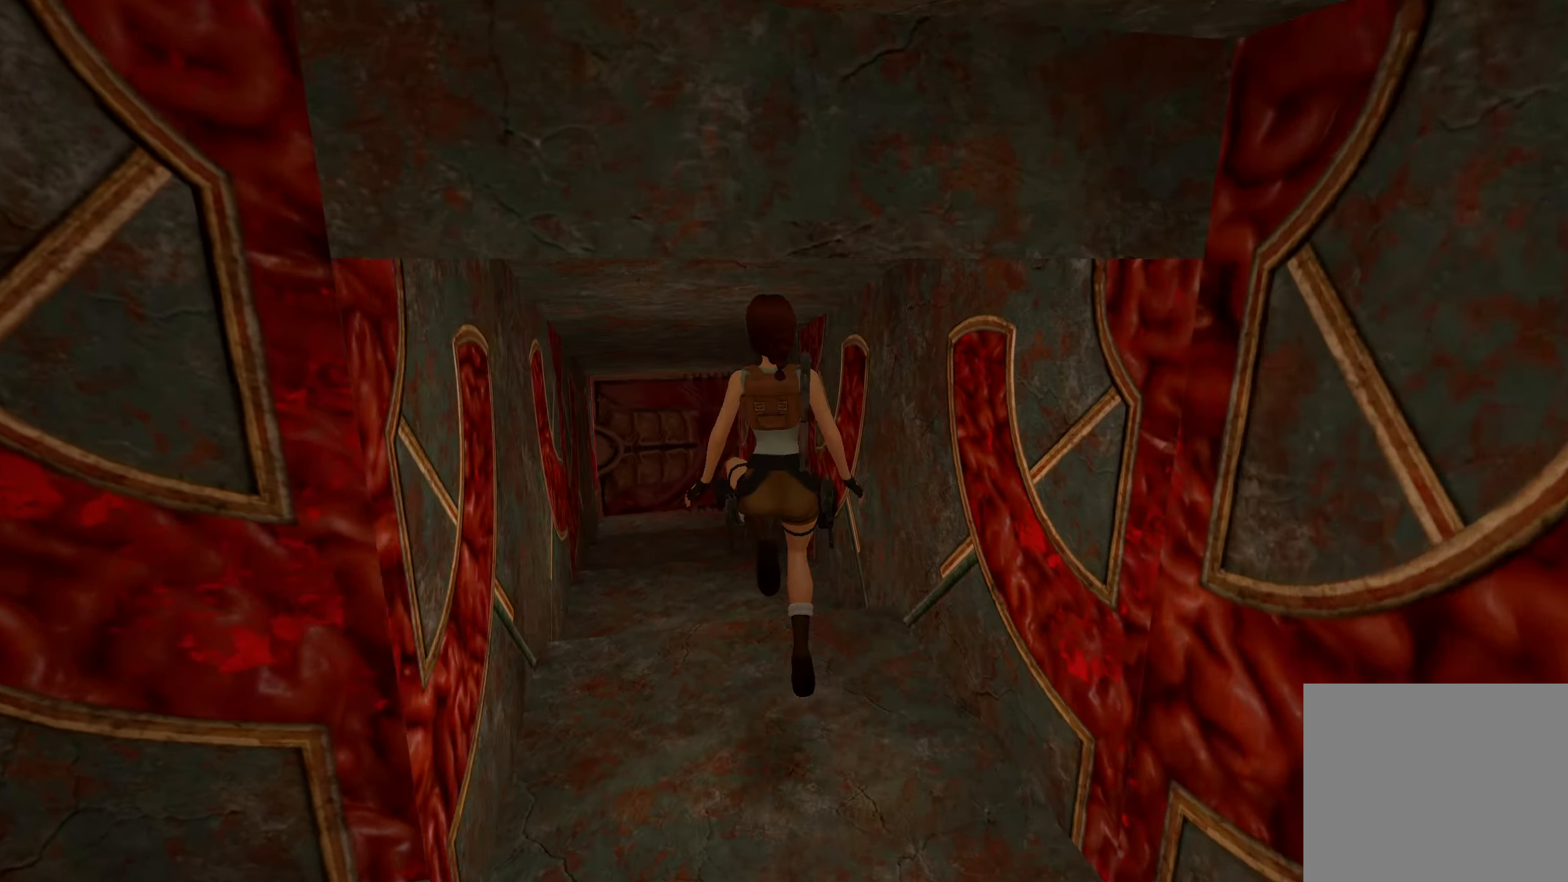
{"buttons": ["CROSS"], "left_stick": "up", "right_stick": "center", "events": [[50, "right_stick", "center"], [166, "CROSS", "down"]]}
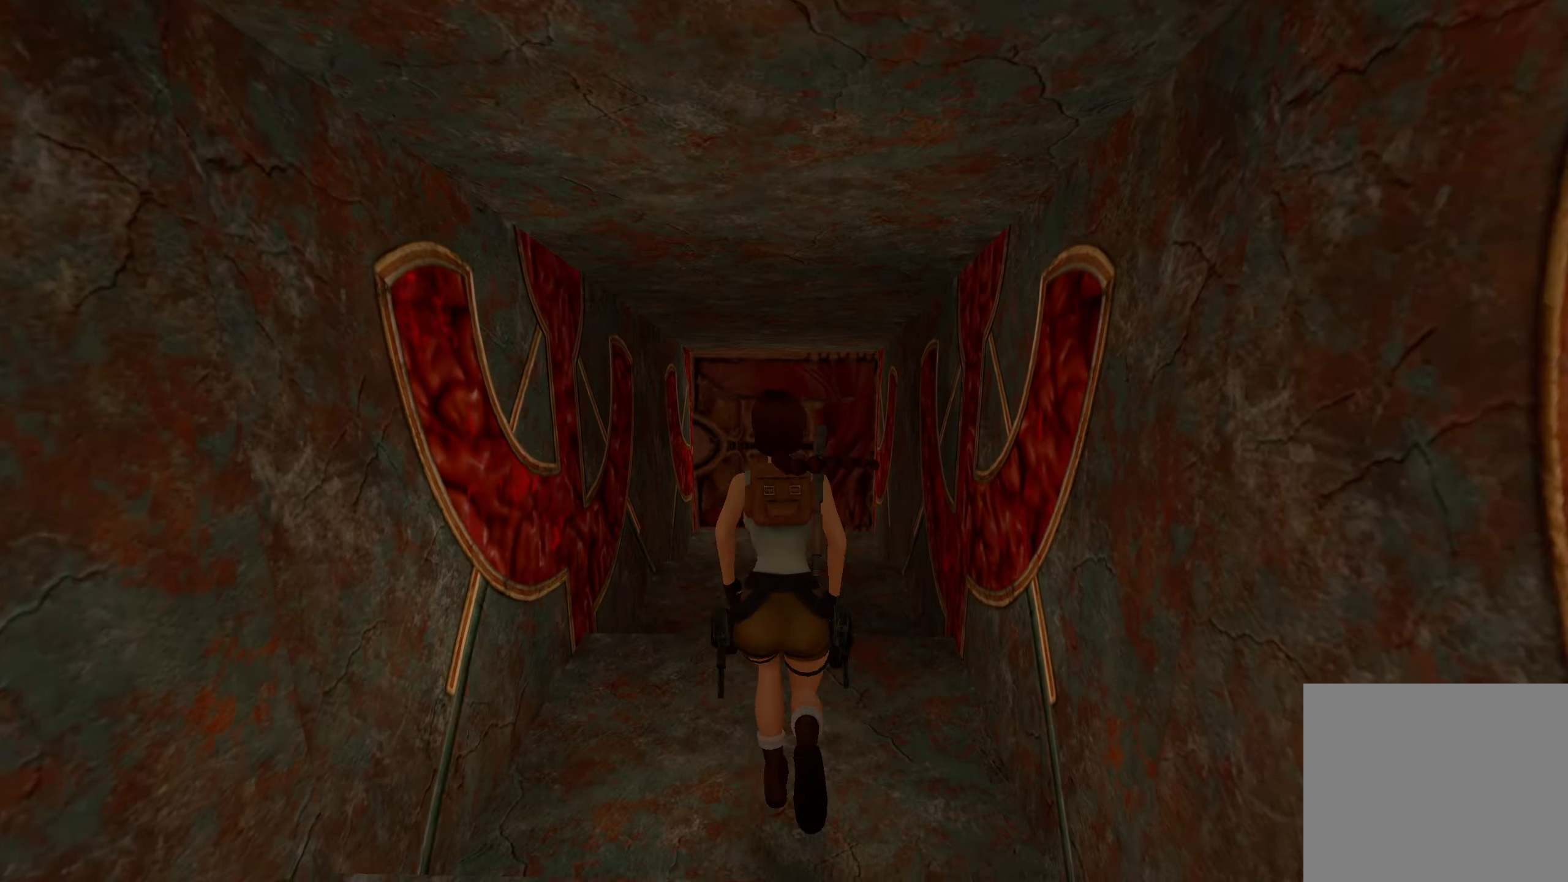
{"buttons": ["CROSS"], "left_stick": "up", "right_stick": "center", "events": []}
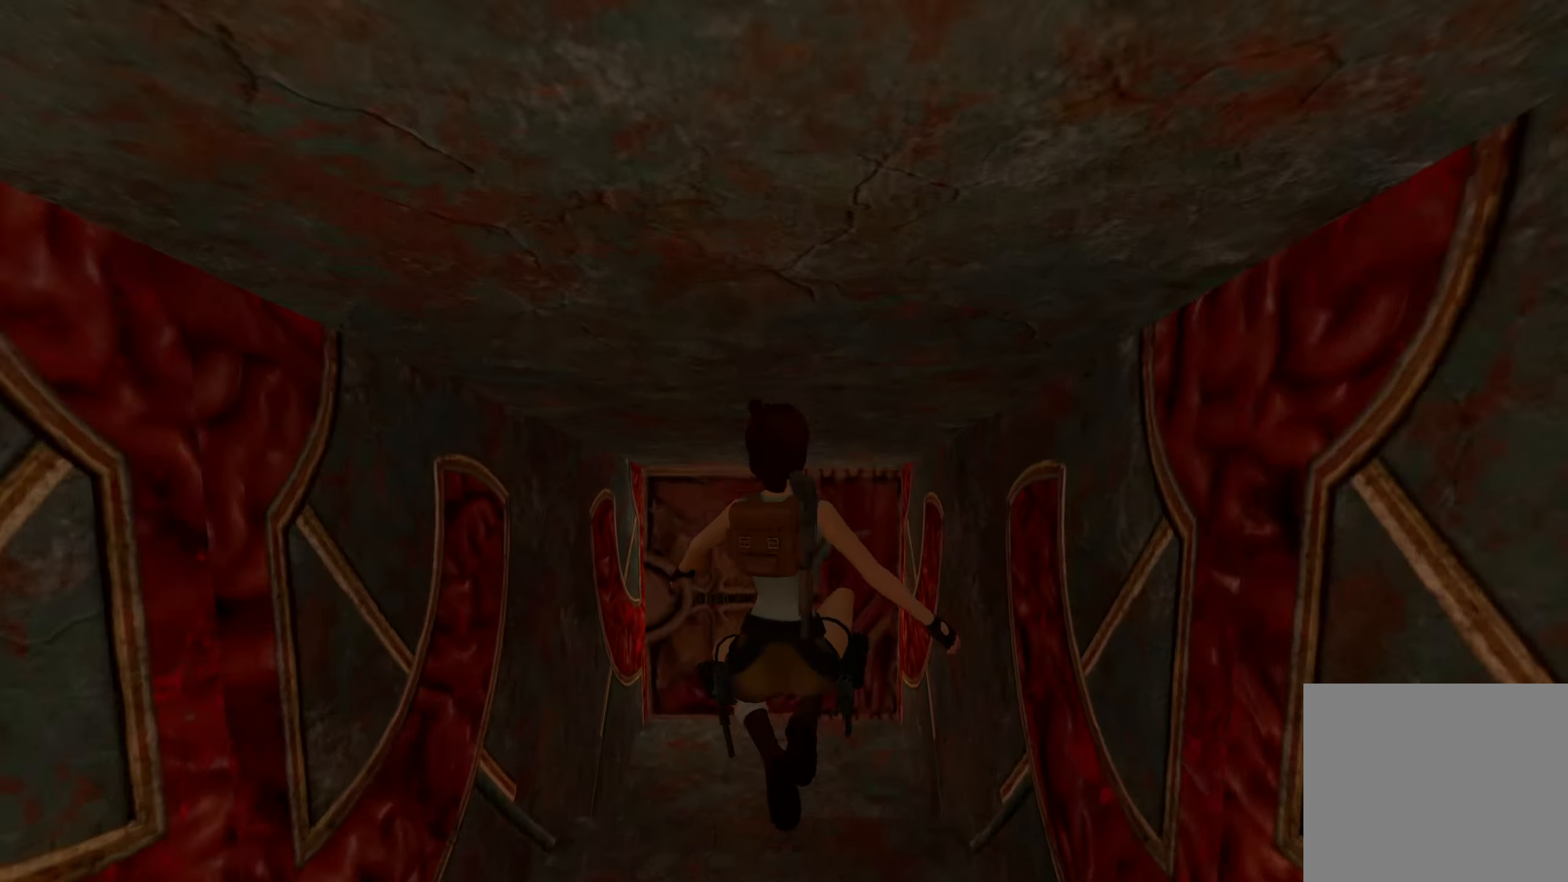
{"buttons": ["CROSS"], "left_stick": "up", "right_stick": "center", "events": []}
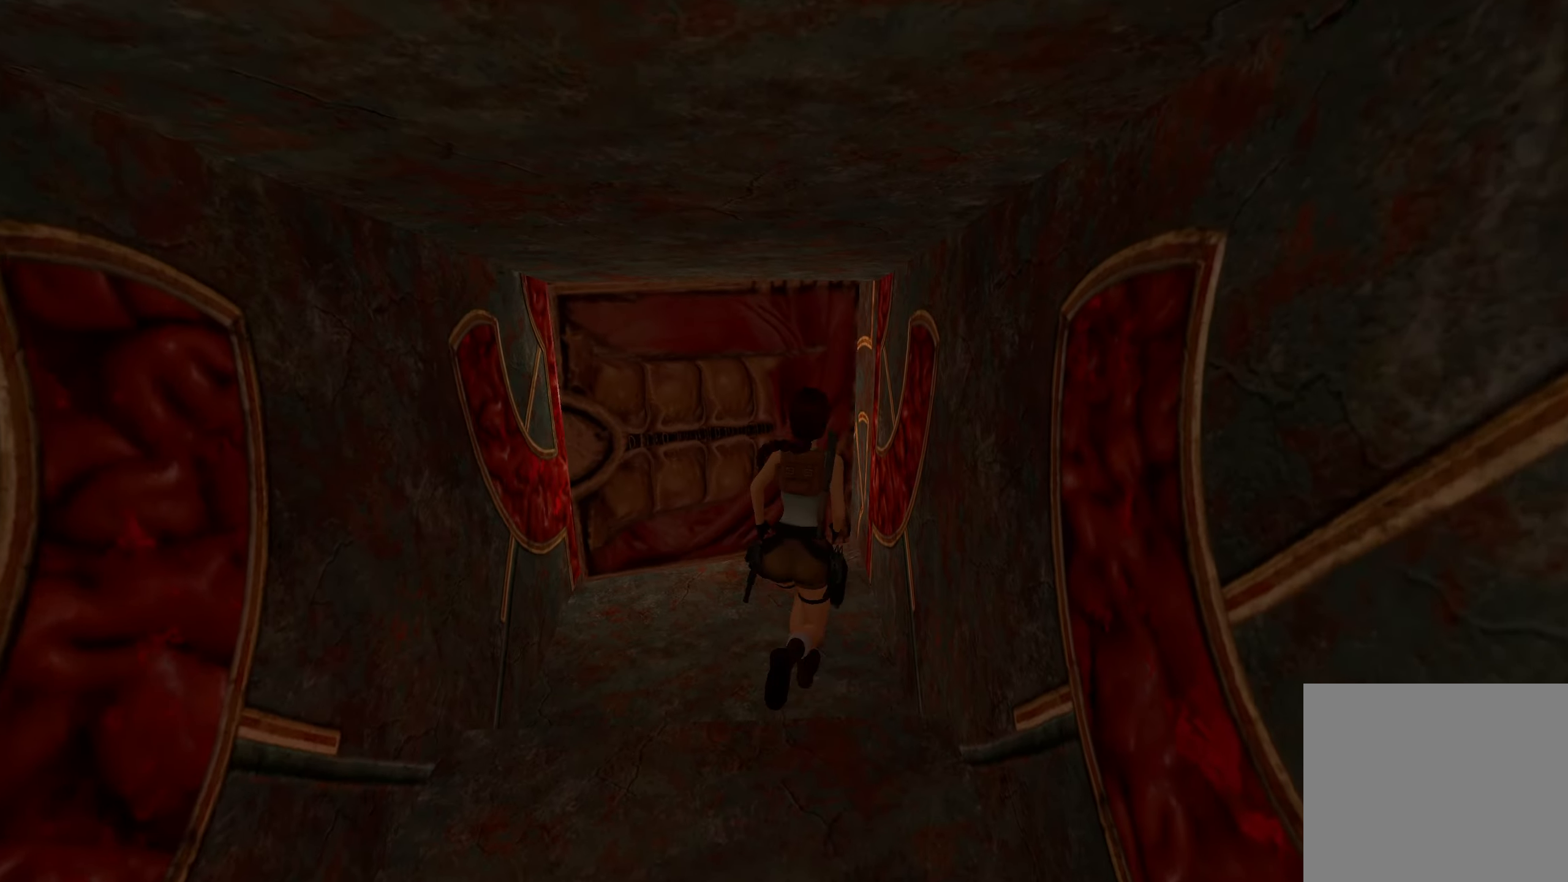
{"buttons": ["CROSS"], "left_stick": "up", "right_stick": "center", "events": []}
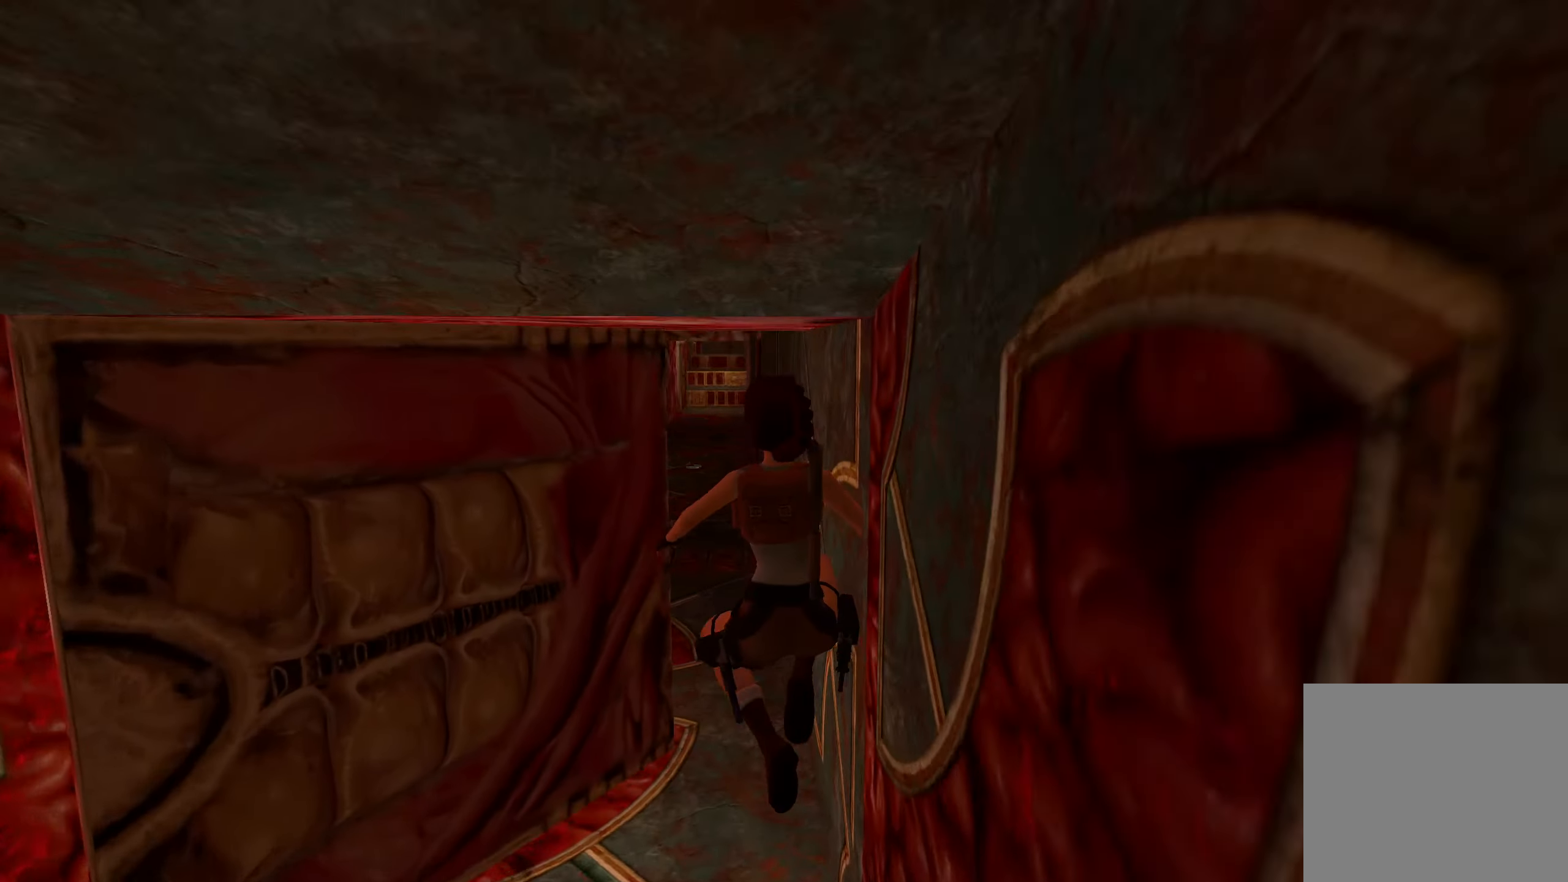
{"buttons": ["CROSS"], "left_stick": "up", "right_stick": "center", "events": []}
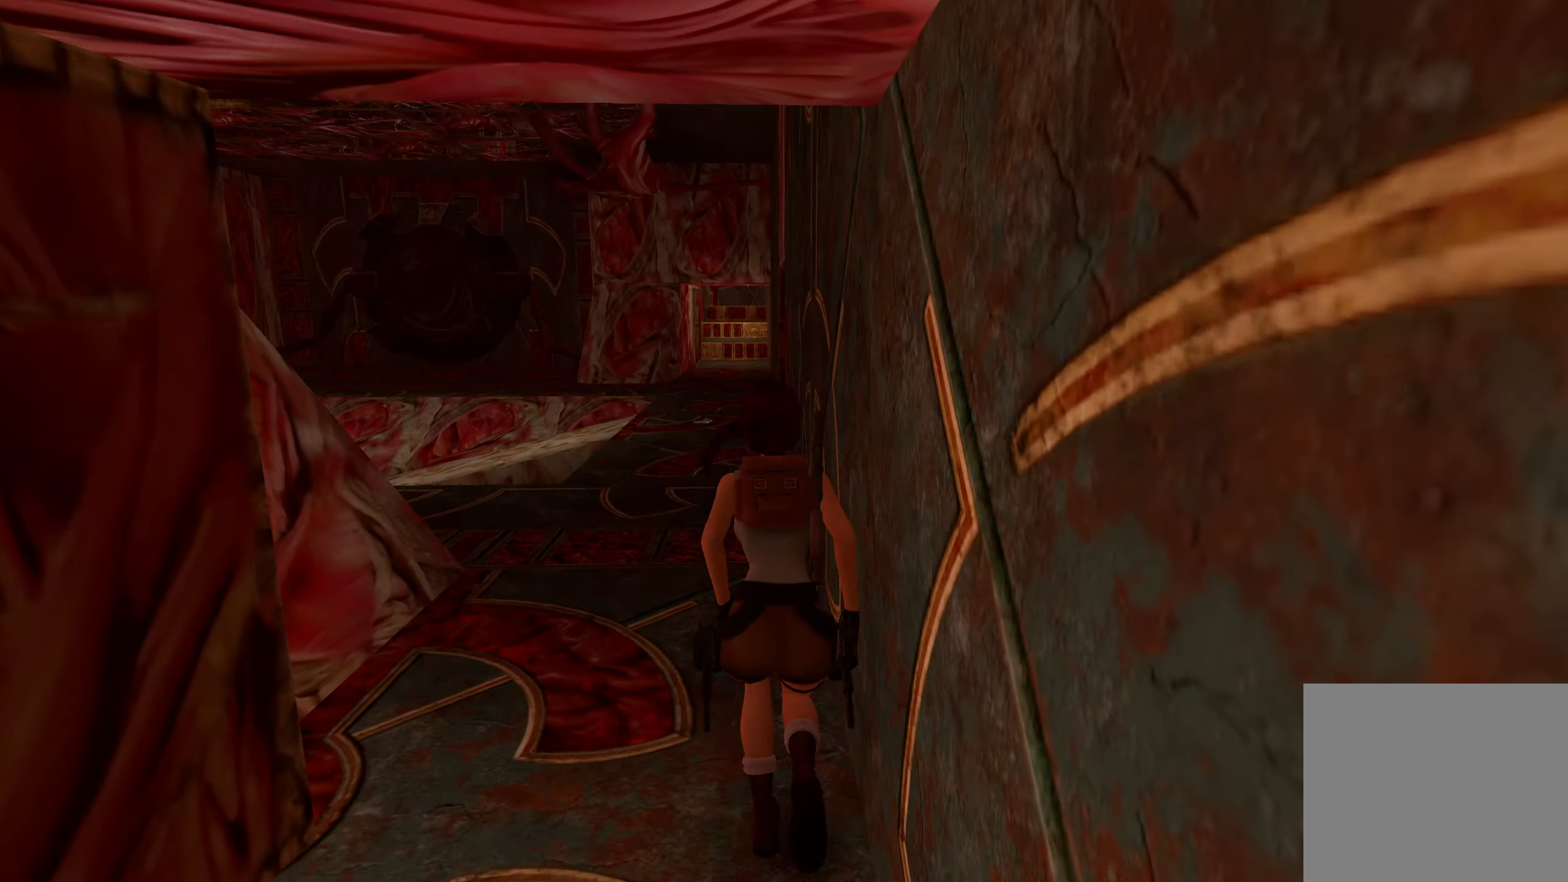
{"buttons": ["CROSS"], "left_stick": "up", "right_stick": "center", "events": []}
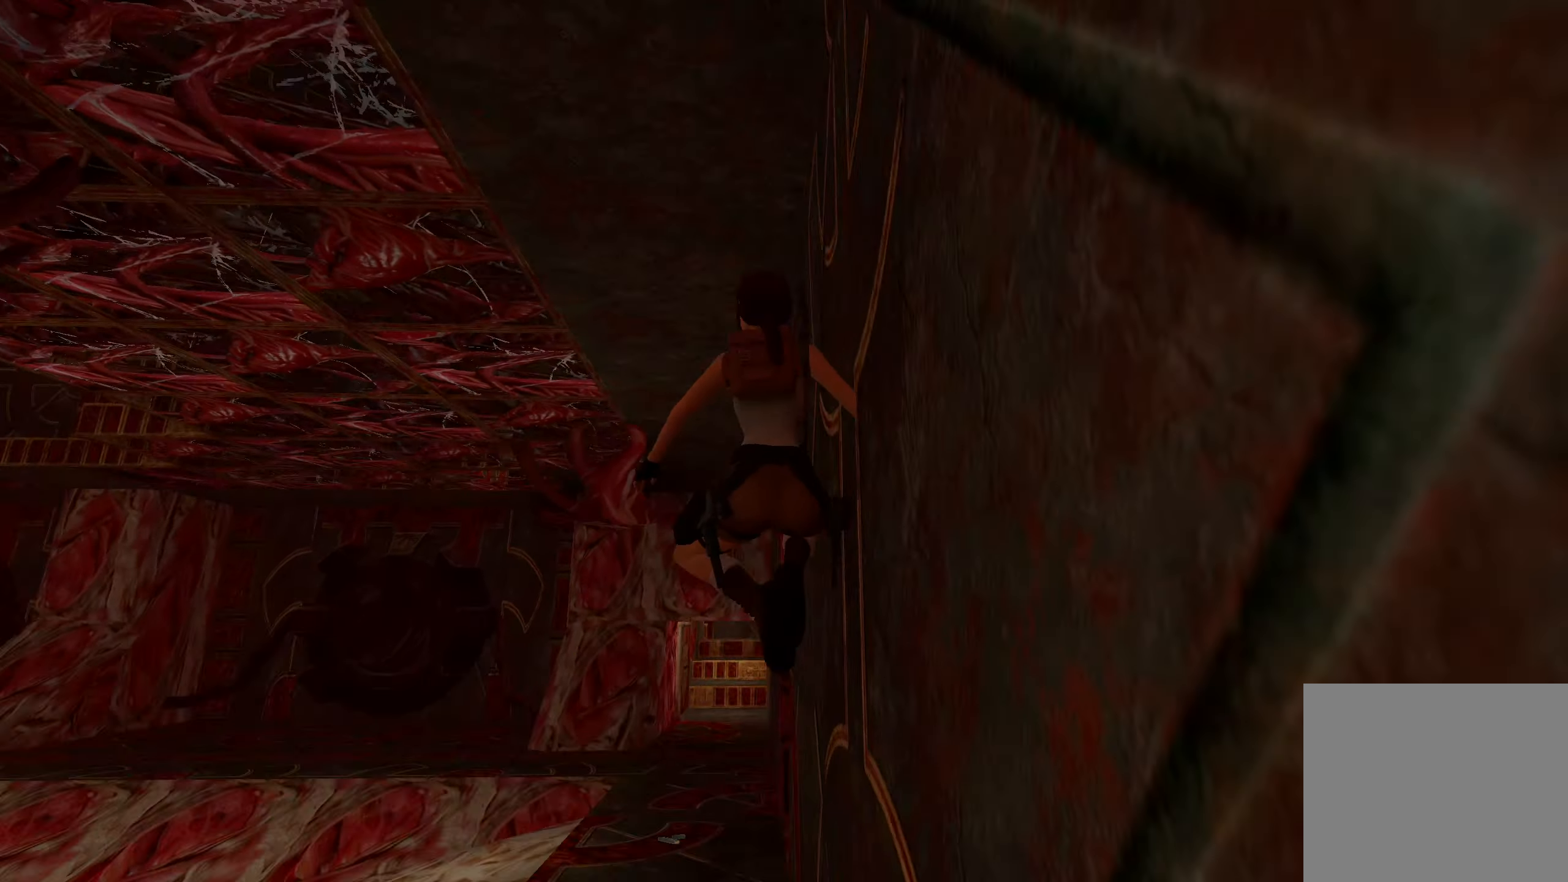
{"buttons": [], "left_stick": "up", "right_stick": "up-right", "events": [[117, "CROSS", "up"], [367, "right_stick", "up-right"]]}
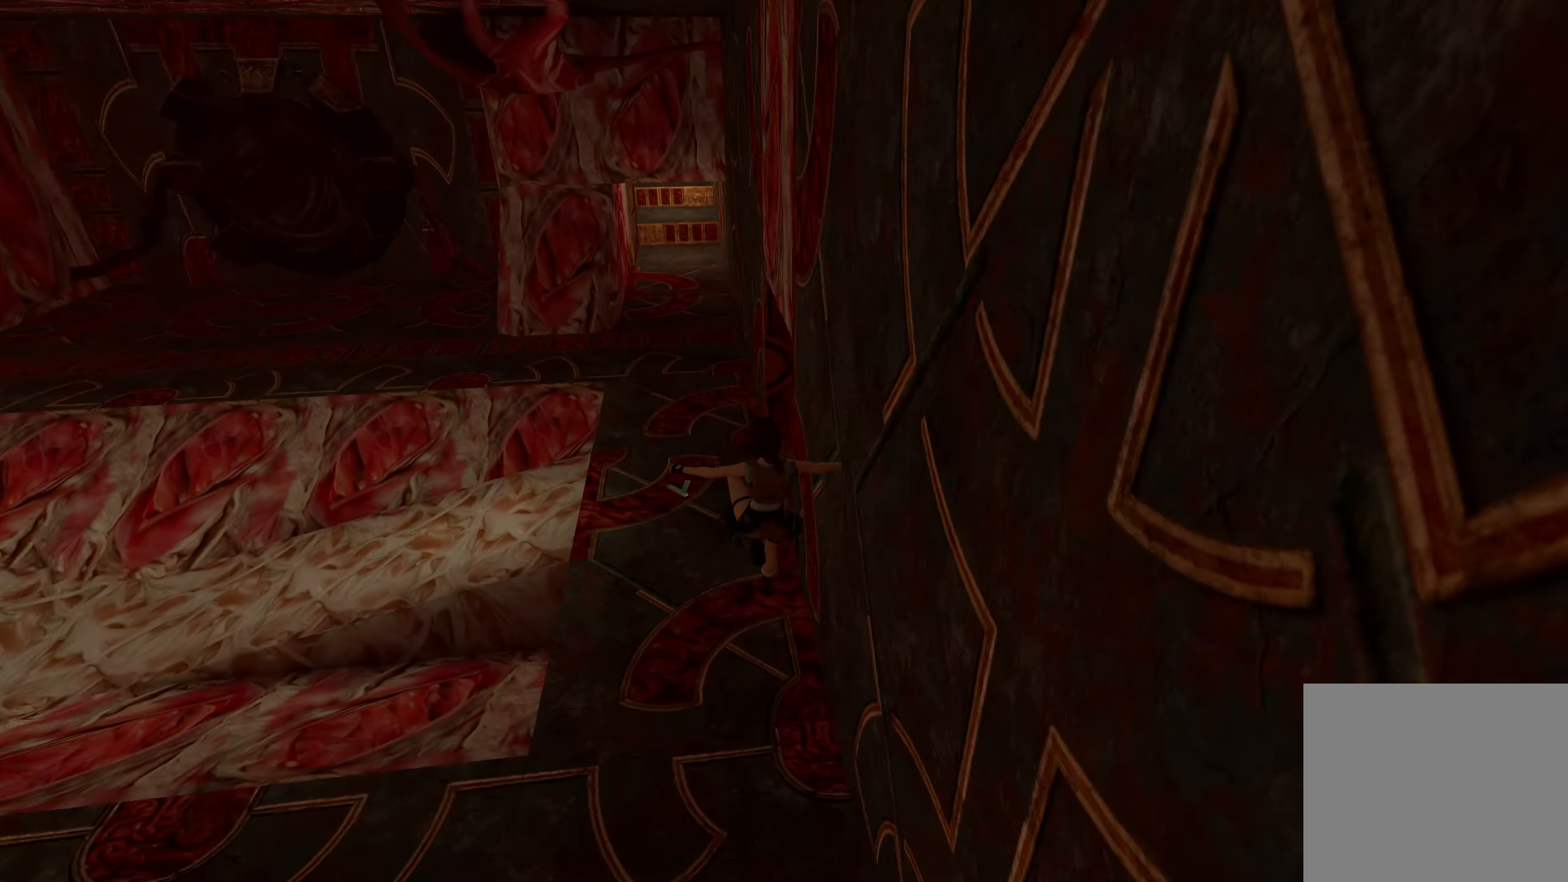
{"buttons": [], "left_stick": "up-left", "right_stick": "up-right", "events": [[150, "left_stick", "up-left"]]}
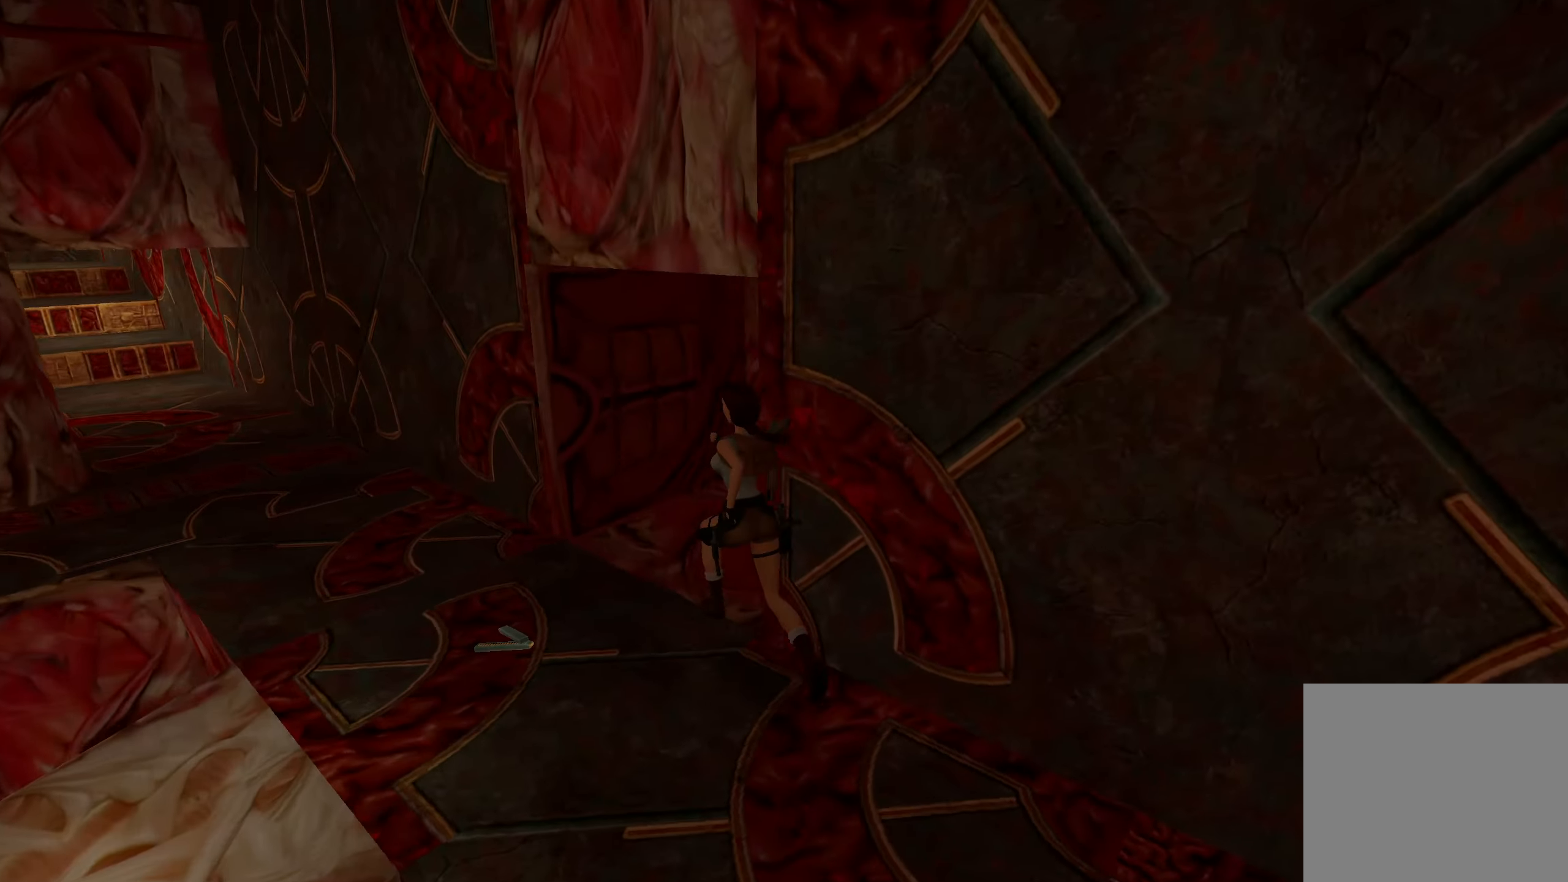
{"buttons": ["CROSS"], "left_stick": "up", "right_stick": "center", "events": [[150, "left_stick", "up"], [250, "right_stick", "center"], [333, "CROSS", "down"]]}
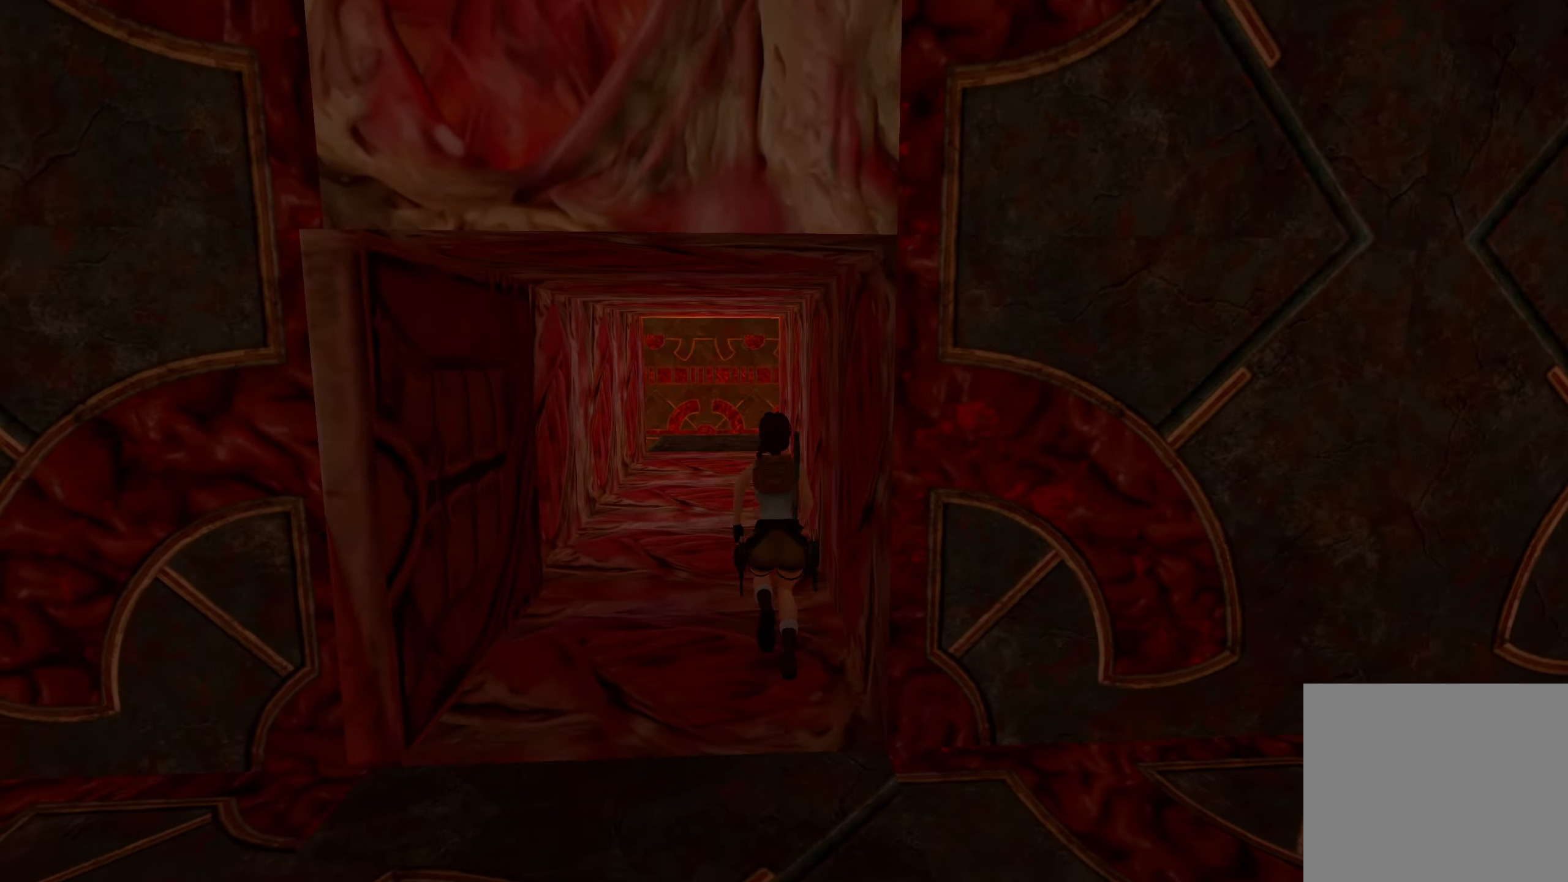
{"buttons": ["CROSS"], "left_stick": "up", "right_stick": "center", "events": []}
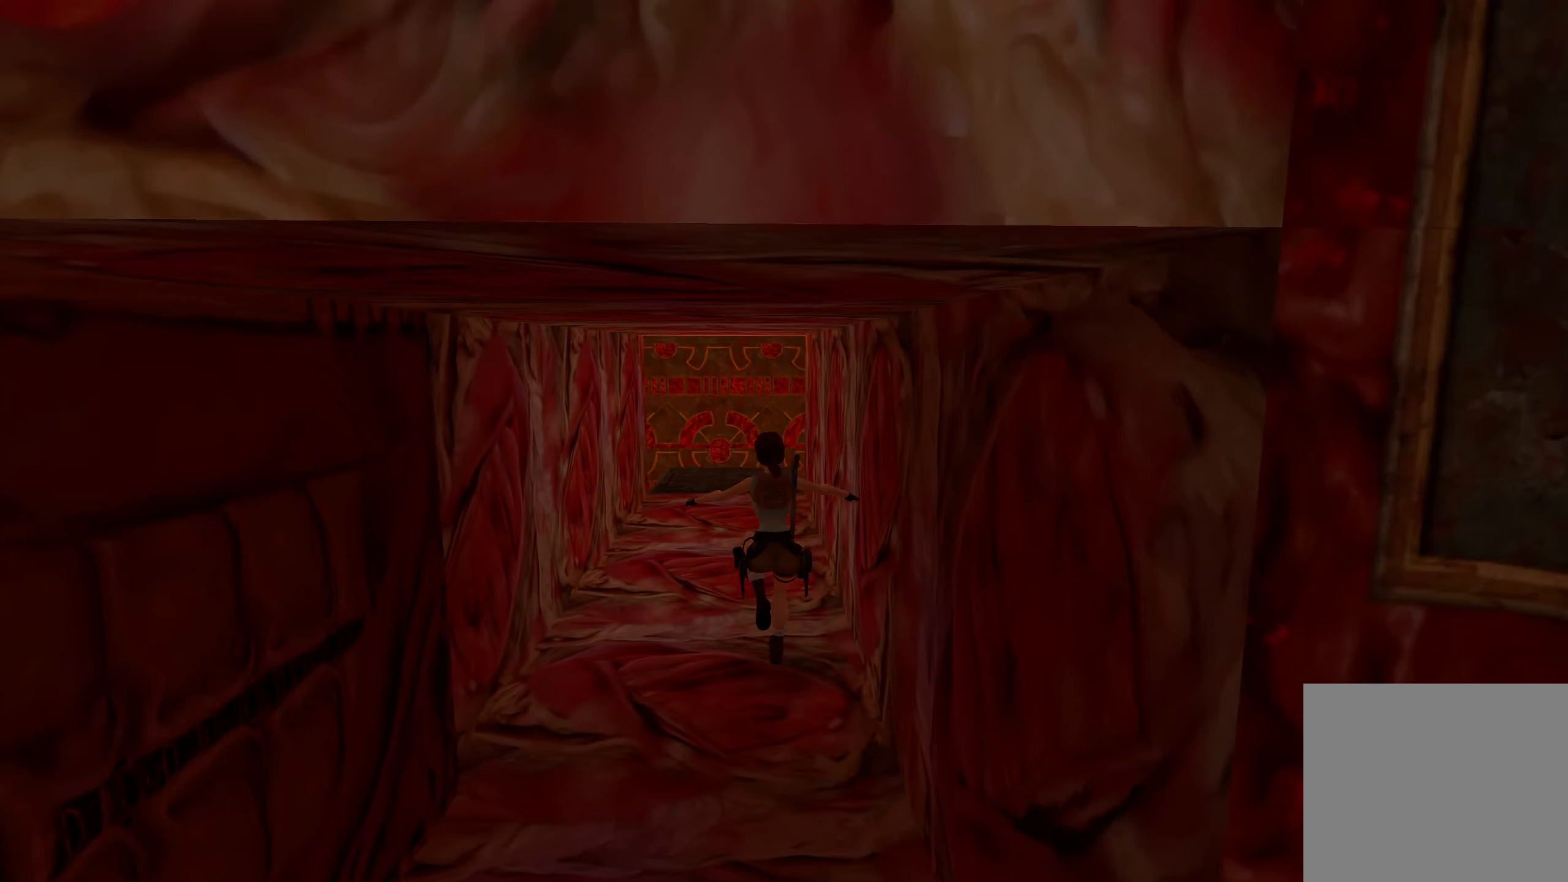
{"buttons": ["CROSS"], "left_stick": "up", "right_stick": "center", "events": []}
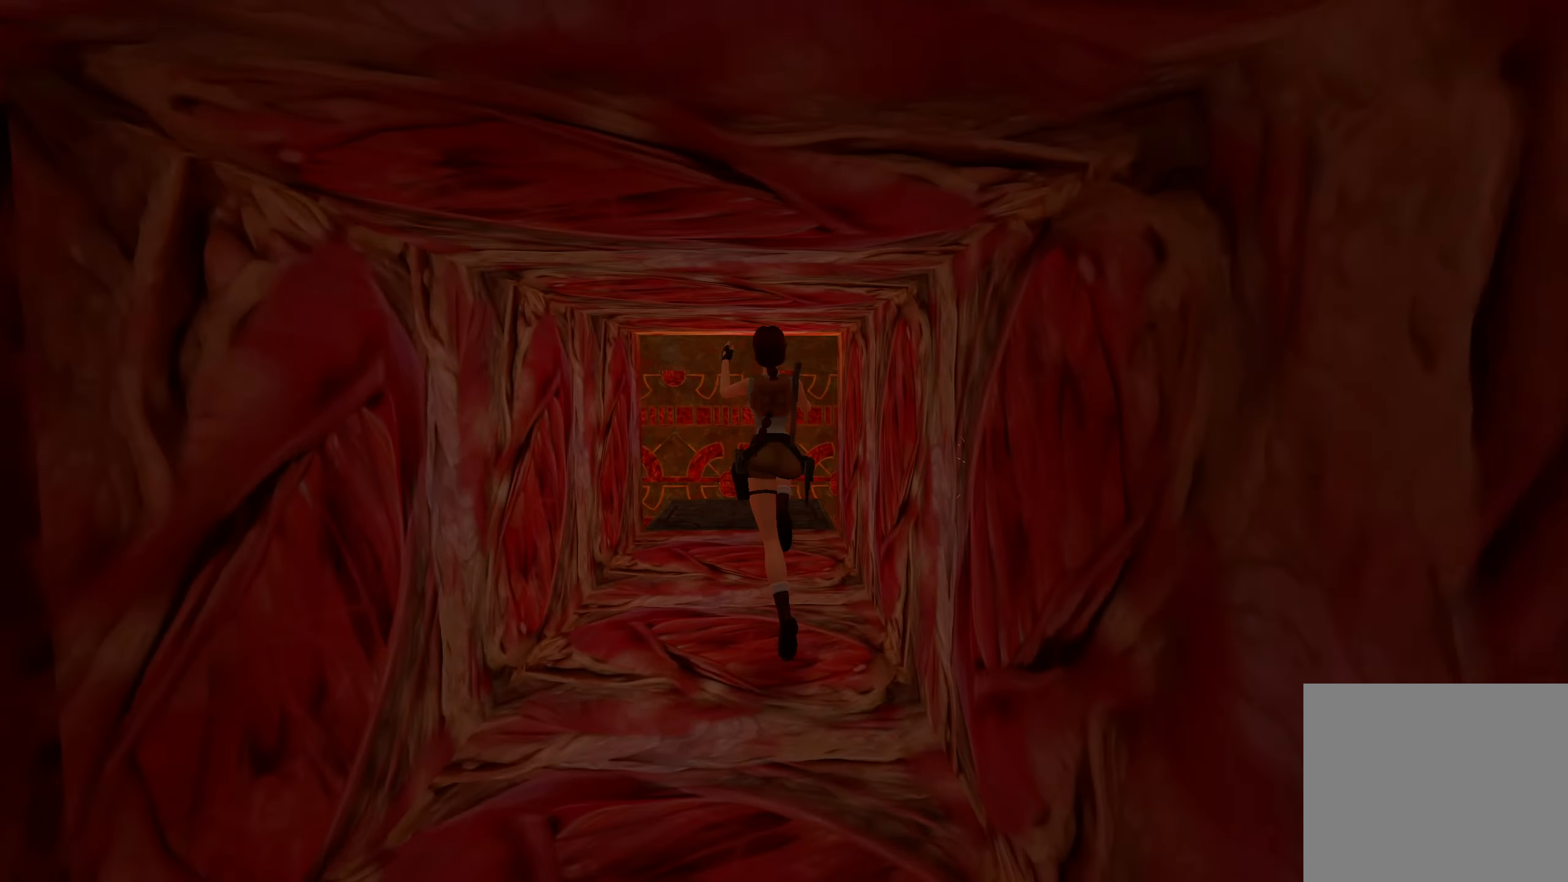
{"buttons": [], "left_stick": "up", "right_stick": "center", "events": [[283, "CROSS", "up"]]}
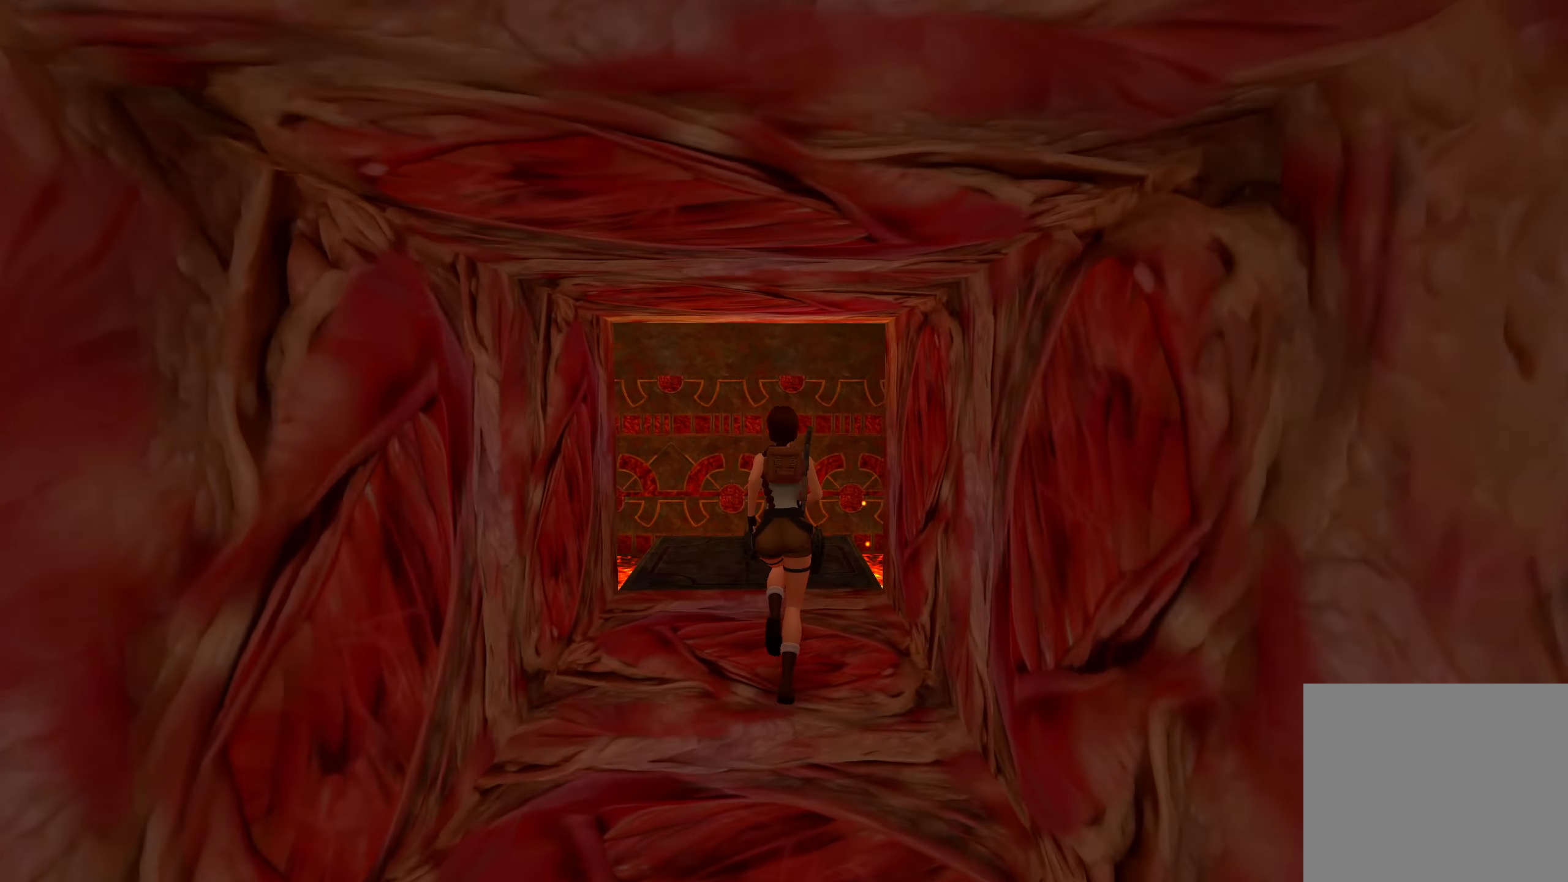
{"buttons": [], "left_stick": "up", "right_stick": "right", "events": [[33, "right_stick", "down-right"], [384, "right_stick", "right"]]}
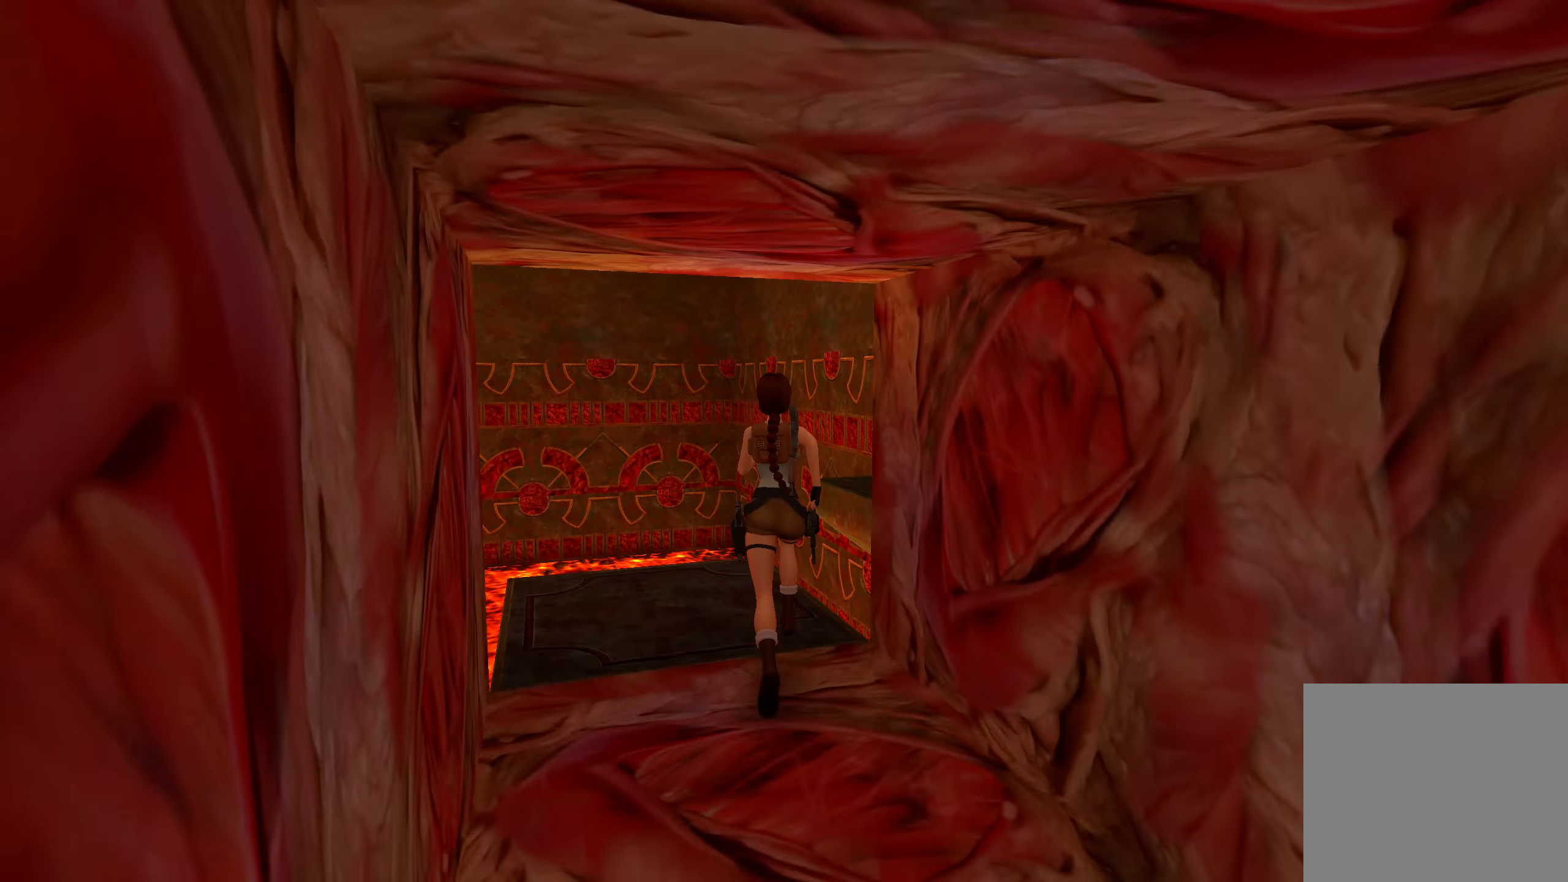
{"buttons": ["CROSS"], "left_stick": "up", "right_stick": "center", "events": [[134, "right_stick", "center"], [317, "CROSS", "down"]]}
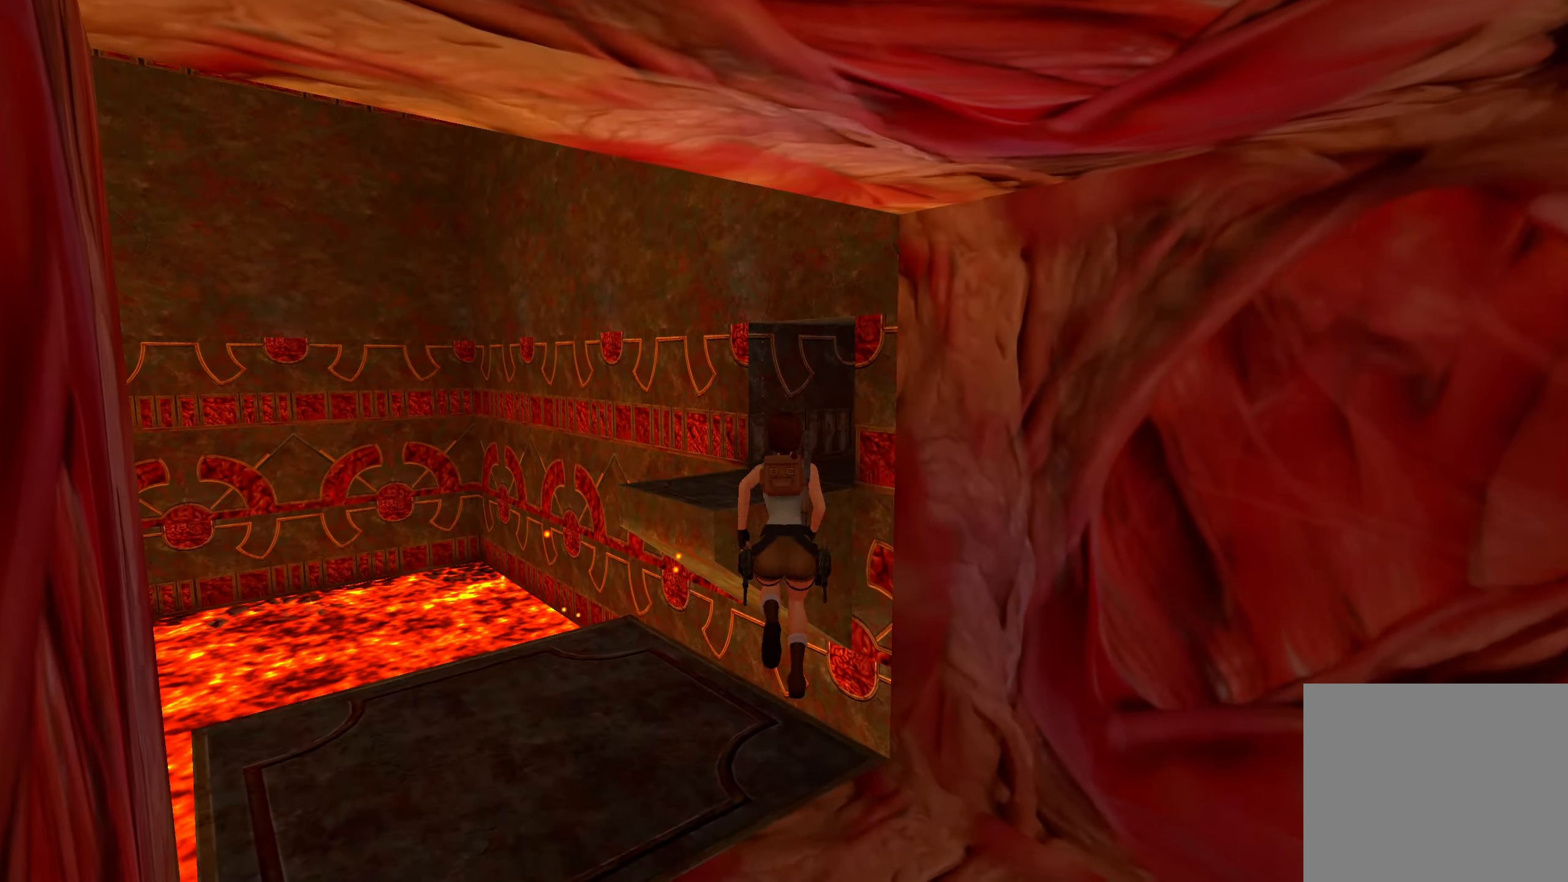
{"buttons": ["CROSS"], "left_stick": "up", "right_stick": "center", "events": []}
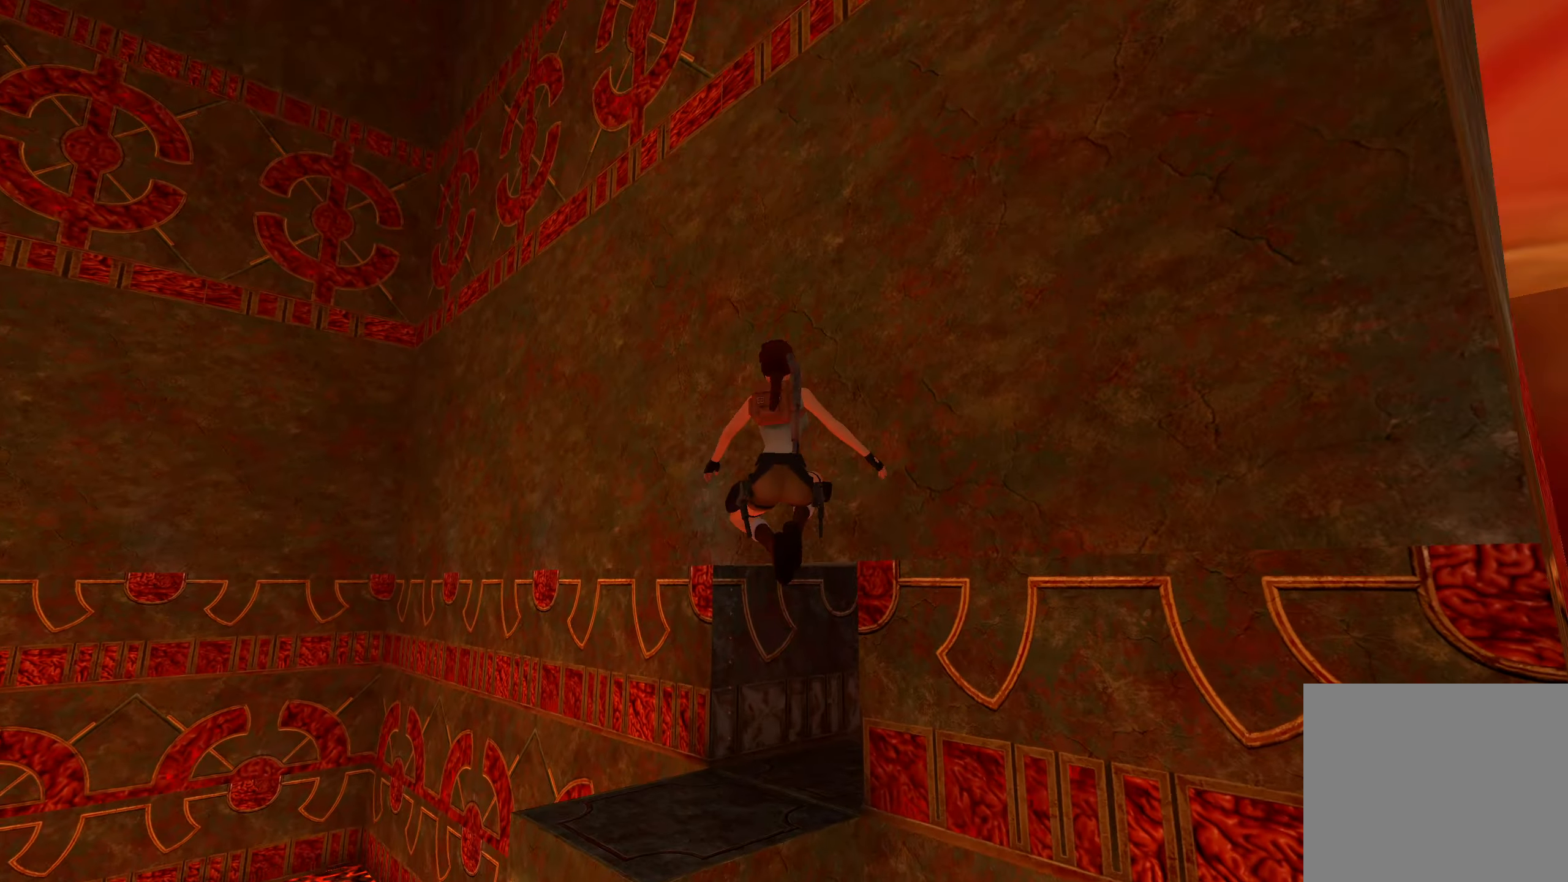
{"buttons": [], "left_stick": "up", "right_stick": "right", "events": [[34, "CROSS", "up"], [300, "right_stick", "right"]]}
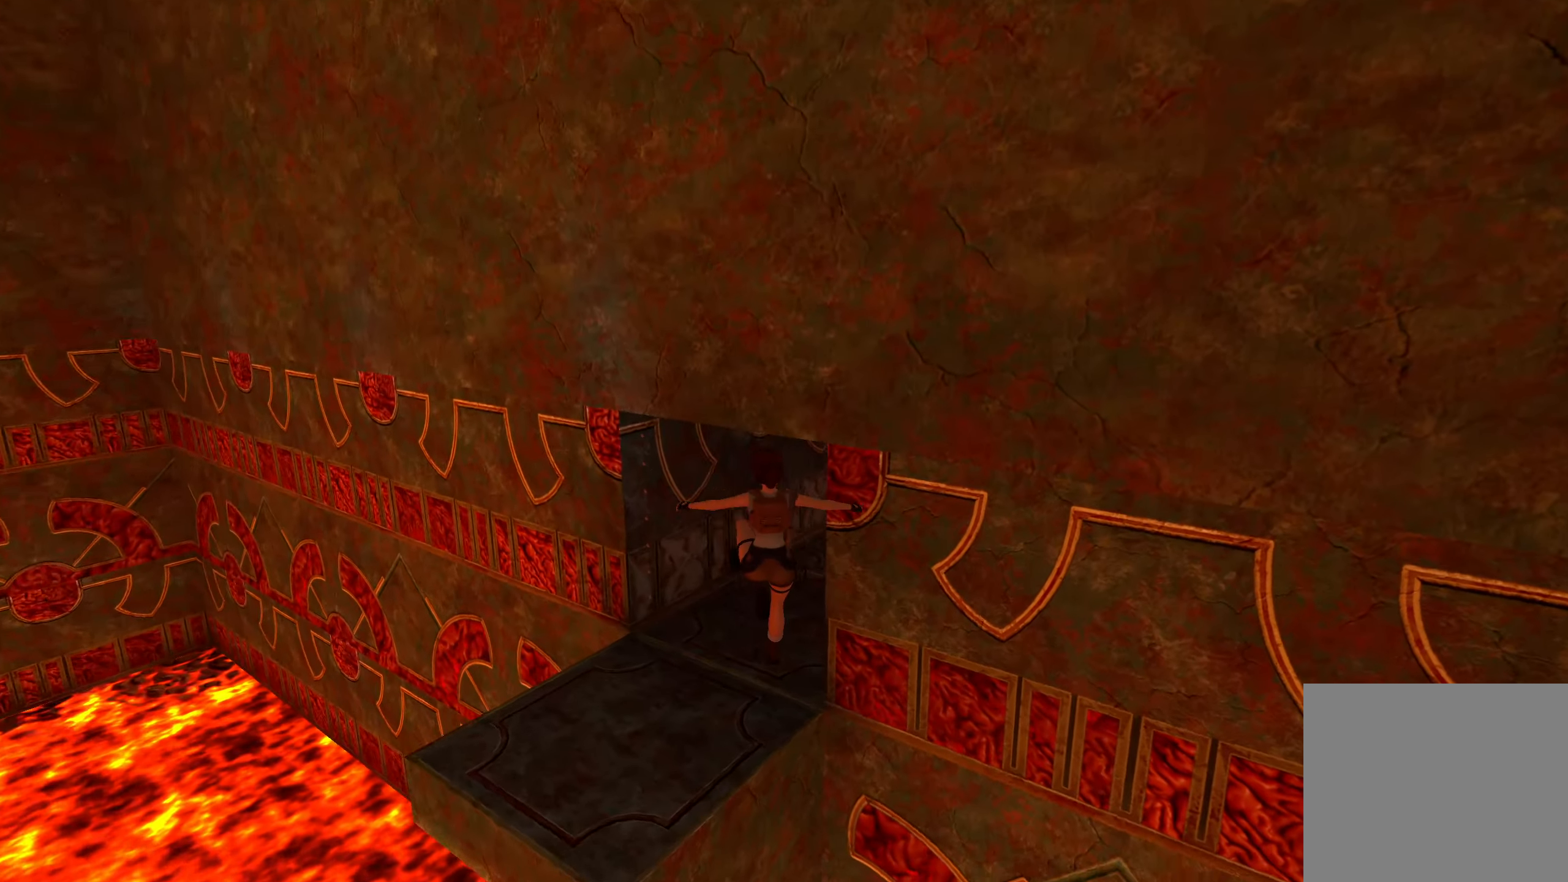
{"buttons": ["CROSS"], "left_stick": "up", "right_stick": "center", "events": [[100, "right_stick", "center"], [234, "CROSS", "down"]]}
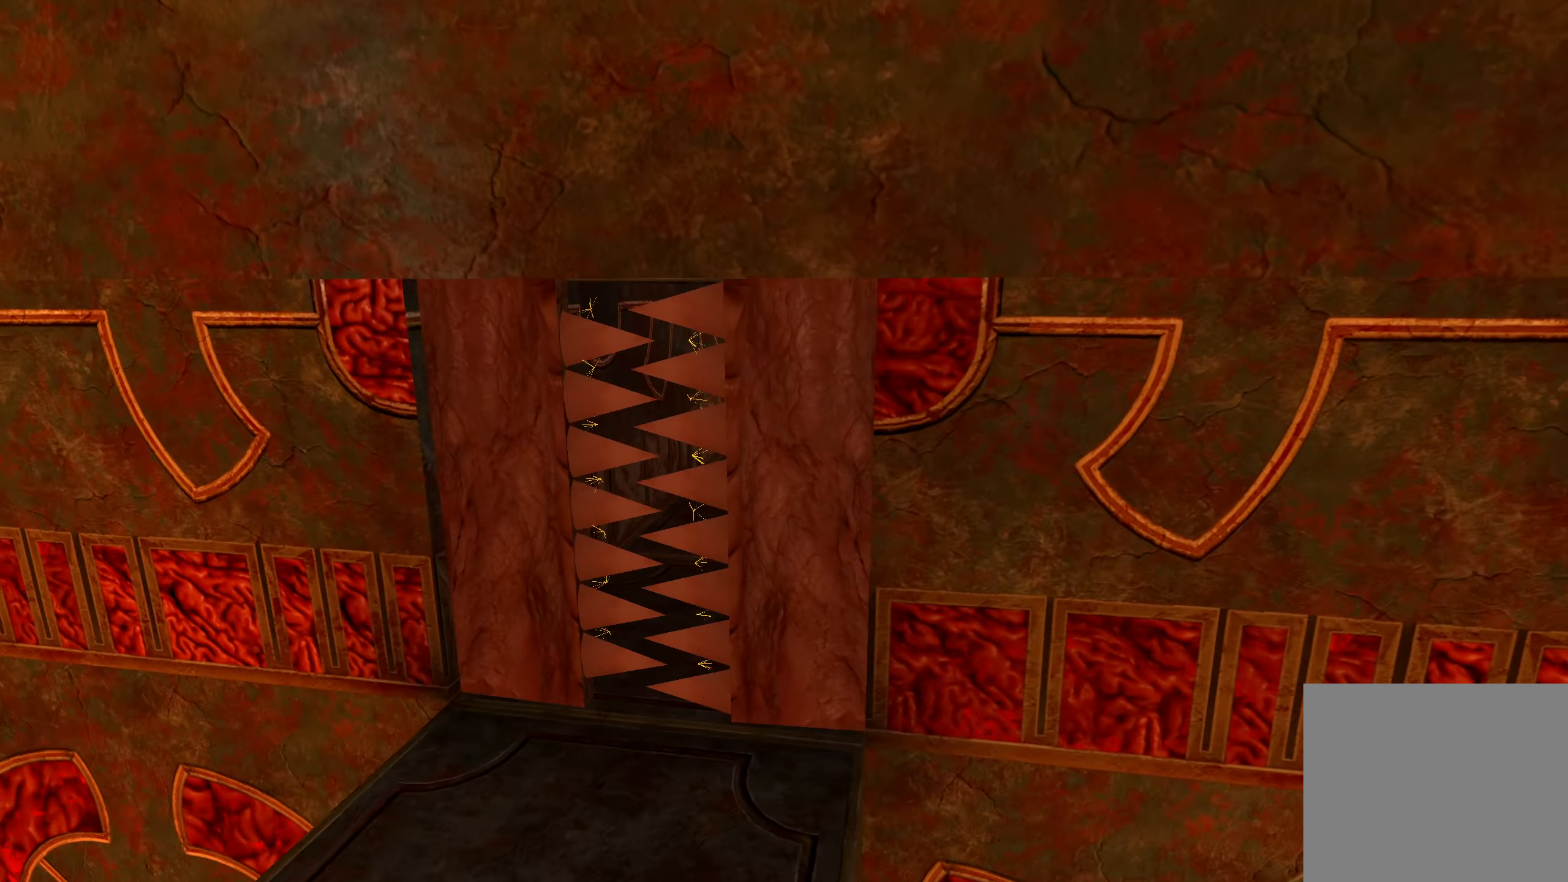
{"buttons": [], "left_stick": "up", "right_stick": "center", "events": [[150, "CROSS", "up"]]}
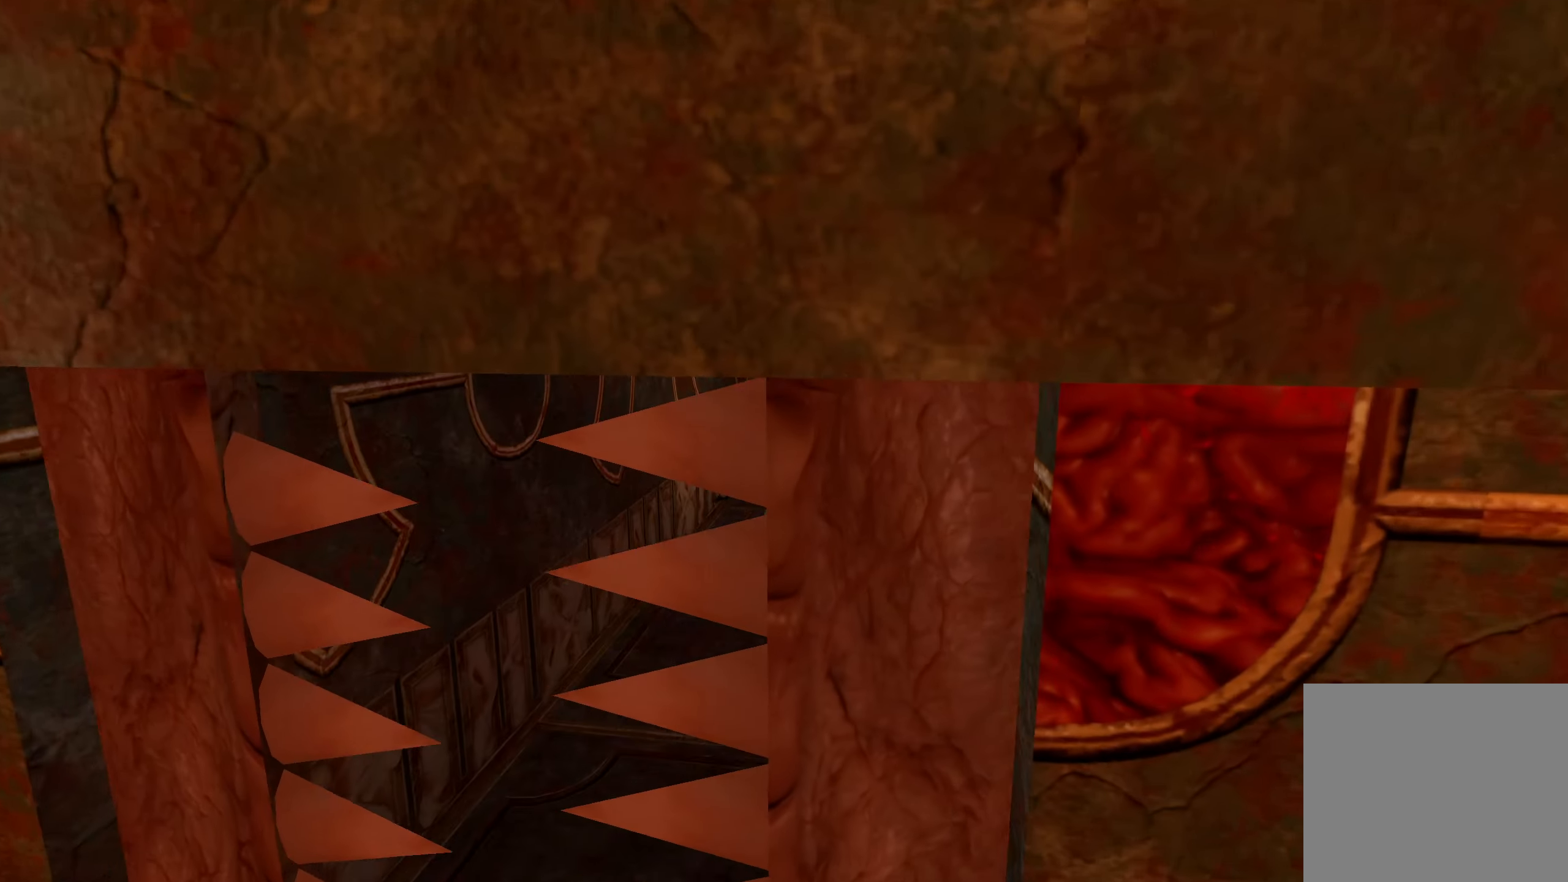
{"buttons": [], "left_stick": "up", "right_stick": "center", "events": []}
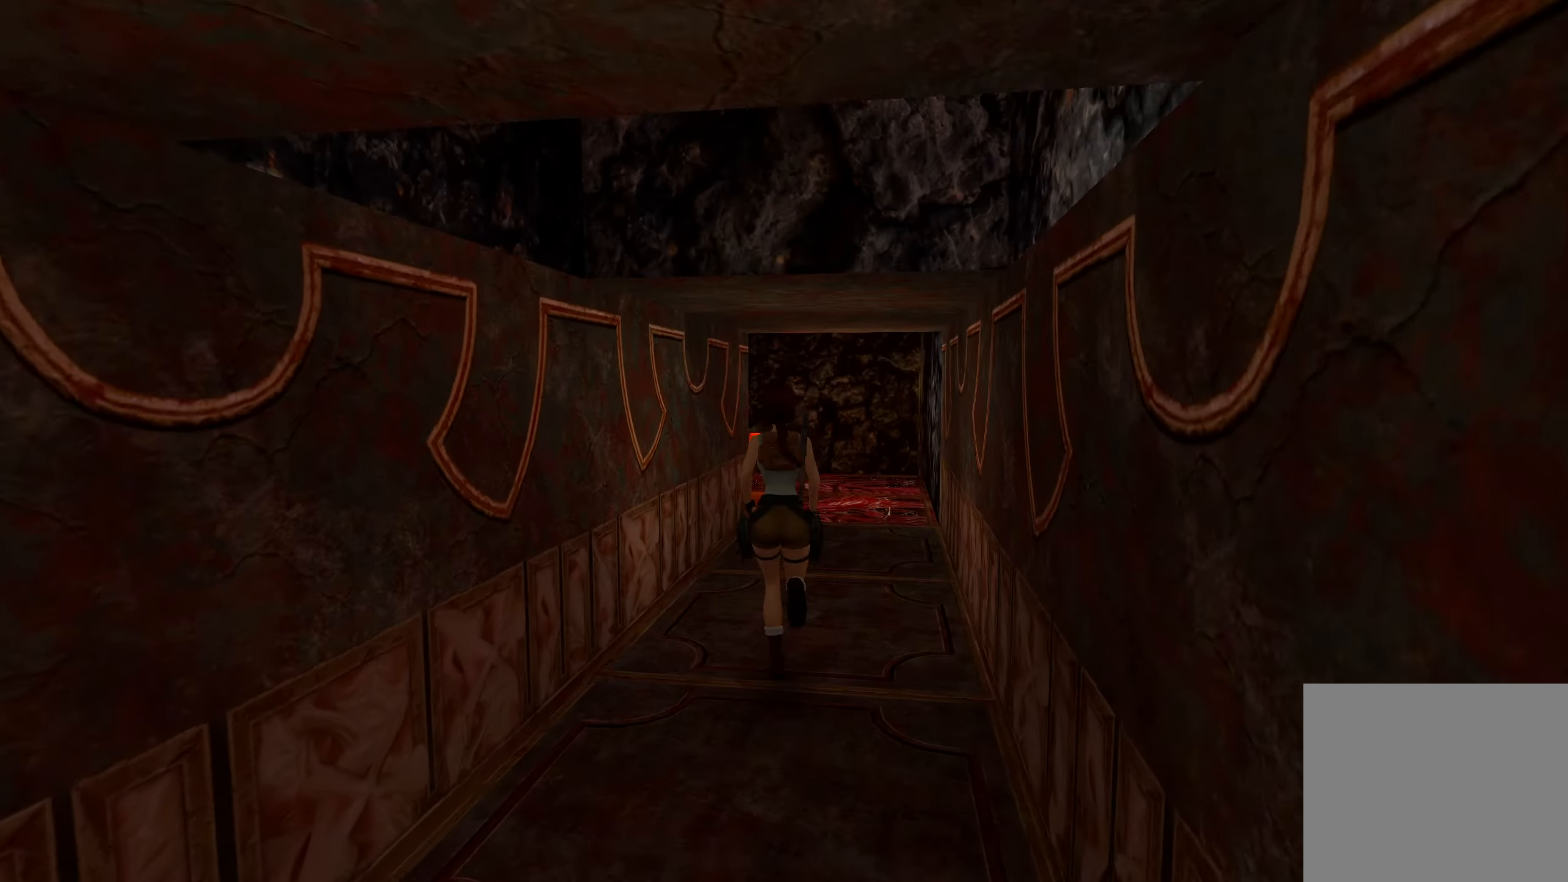
{"buttons": [], "left_stick": "up", "right_stick": "center", "events": [[250, "CROSS", "down"], [400, "CROSS", "up"]]}
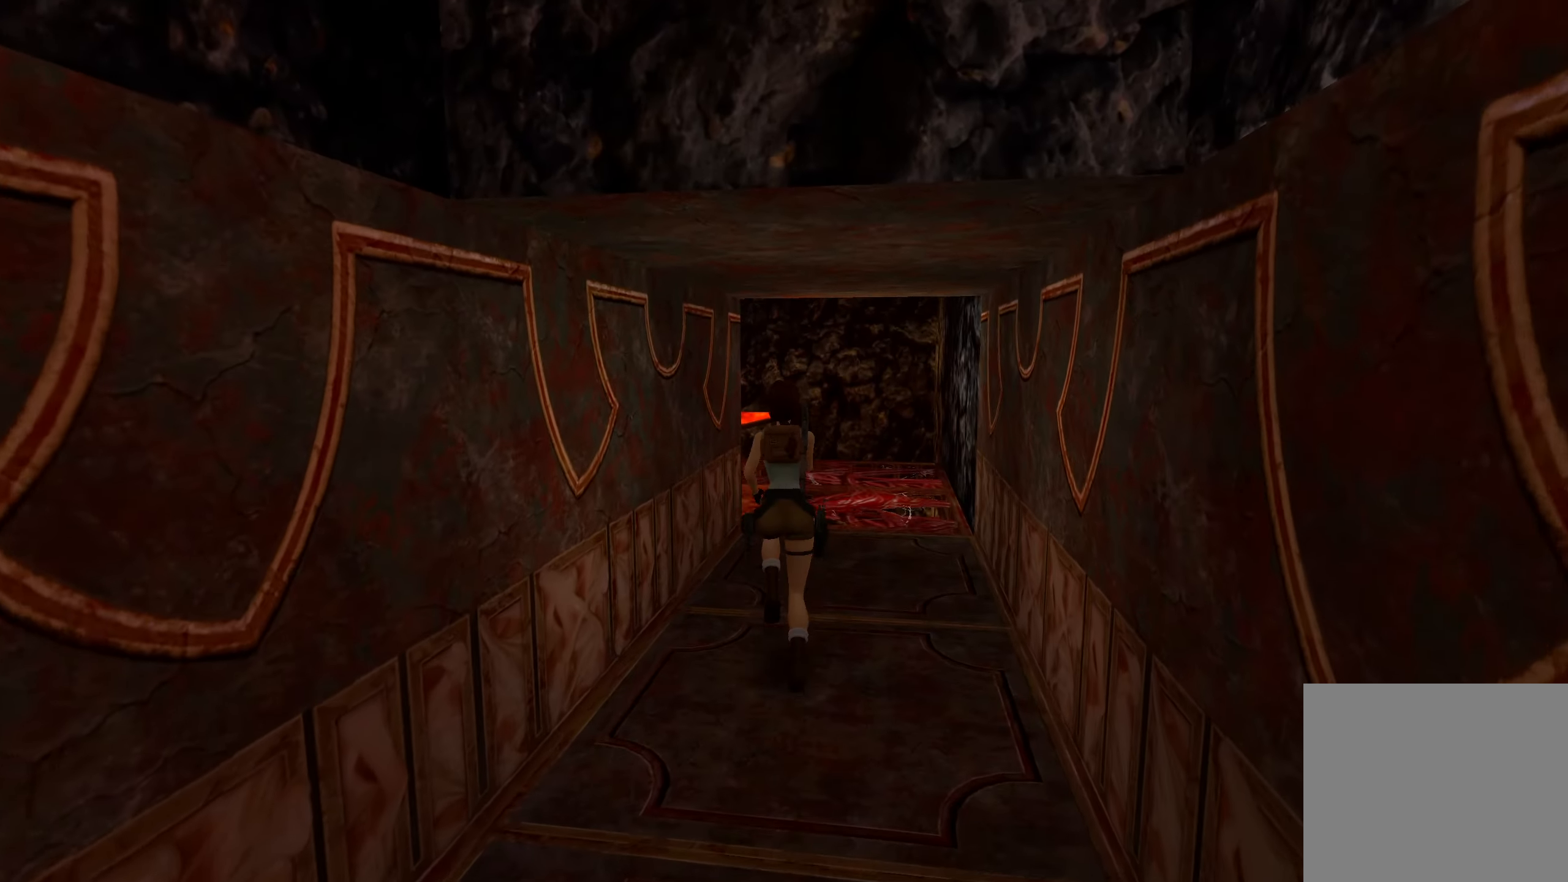
{"buttons": ["CROSS"], "left_stick": "up", "right_stick": "center", "events": [[67, "right_stick", "down-left"], [317, "right_stick", "center"], [484, "CROSS", "down"]]}
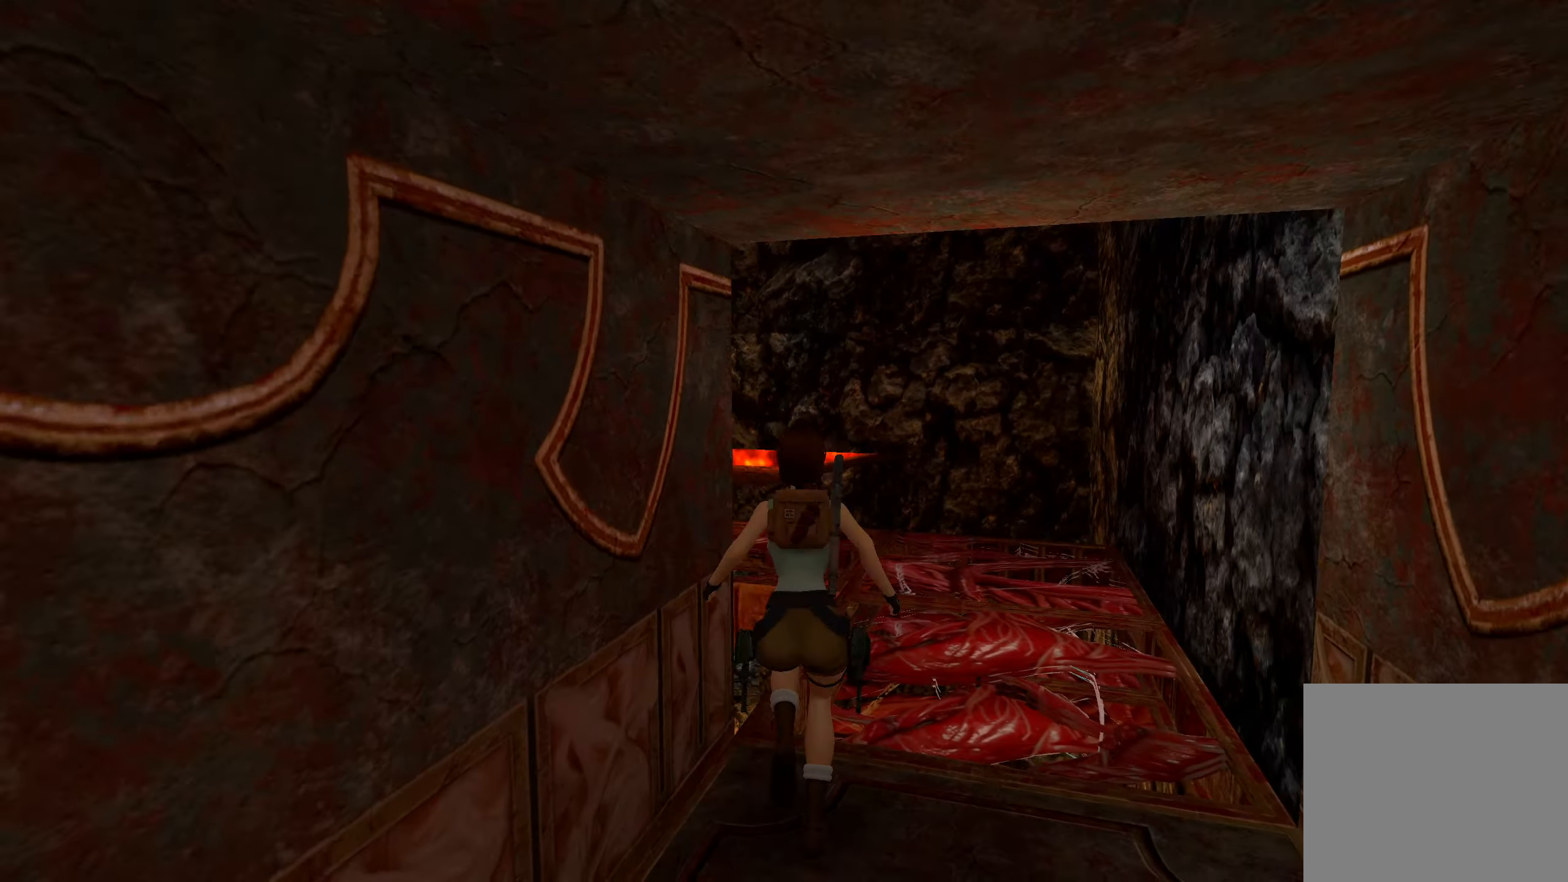
{"buttons": [], "left_stick": "up-left", "right_stick": "down-left", "events": [[284, "CROSS", "up"], [284, "left_stick", "up-left"], [484, "right_stick", "down-left"]]}
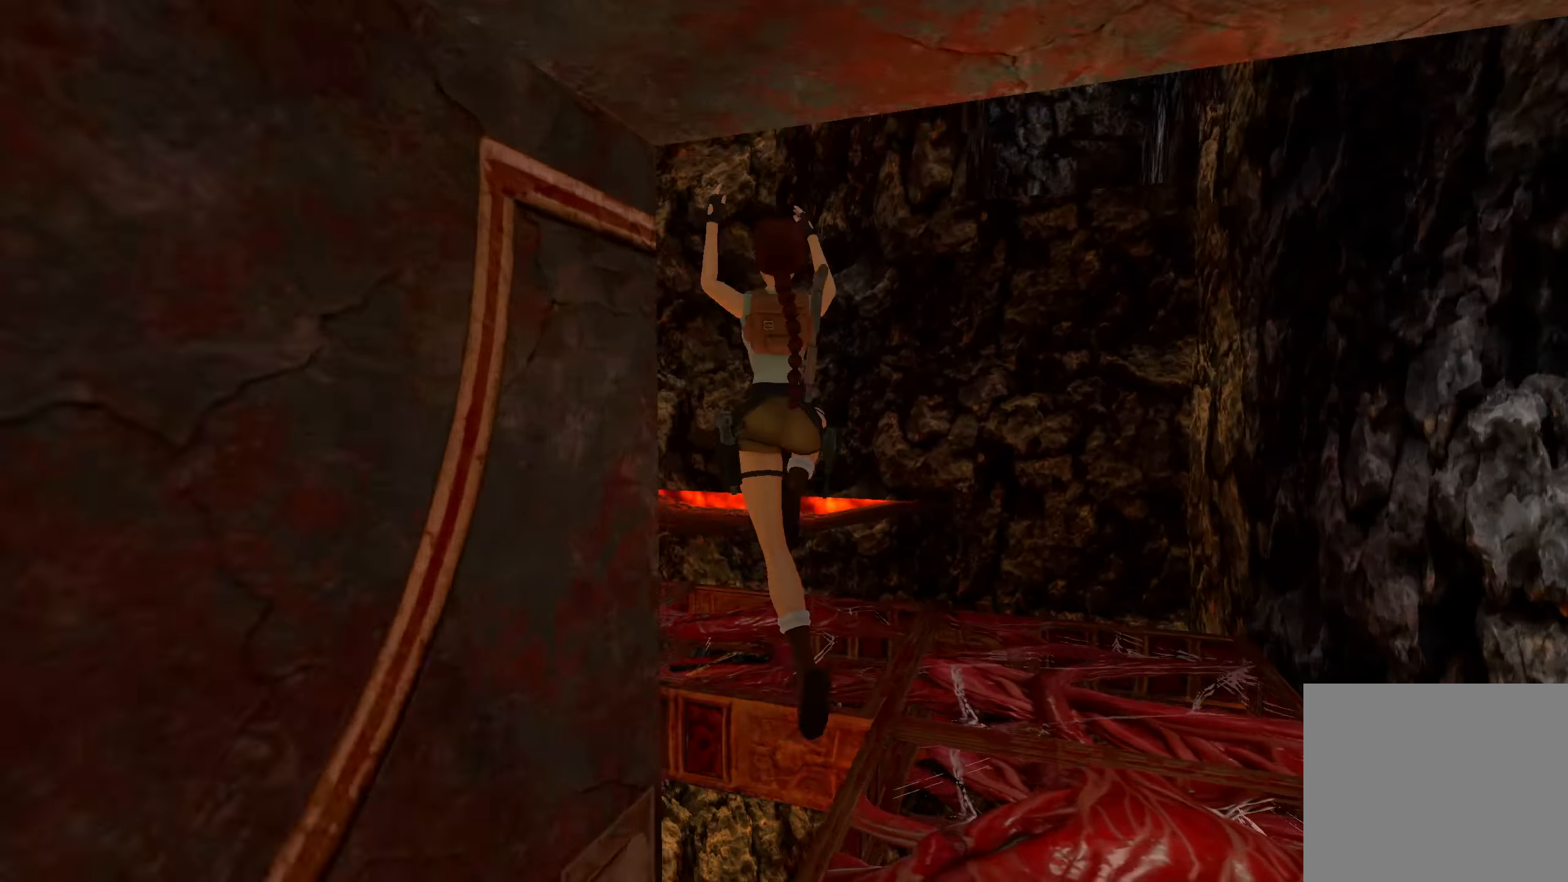
{"buttons": [], "left_stick": "up-left", "right_stick": "center", "events": [[84, "right_stick", "center"]]}
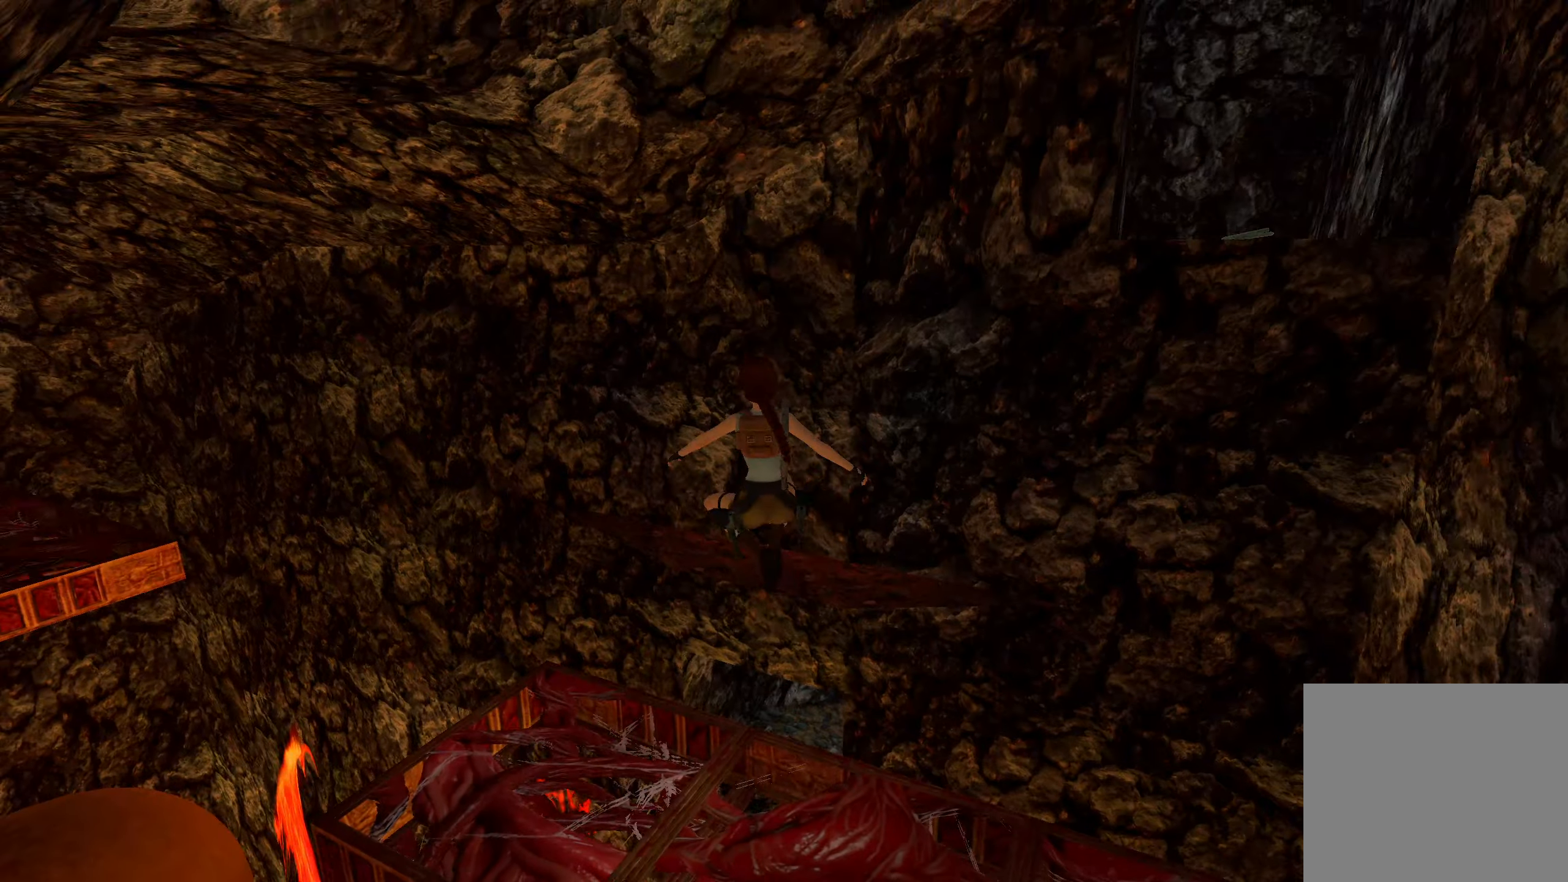
{"buttons": [], "left_stick": "up-right", "right_stick": "center", "events": [[133, "left_stick", "up-right"], [233, "left_stick", "up"], [366, "left_stick", "up-right"]]}
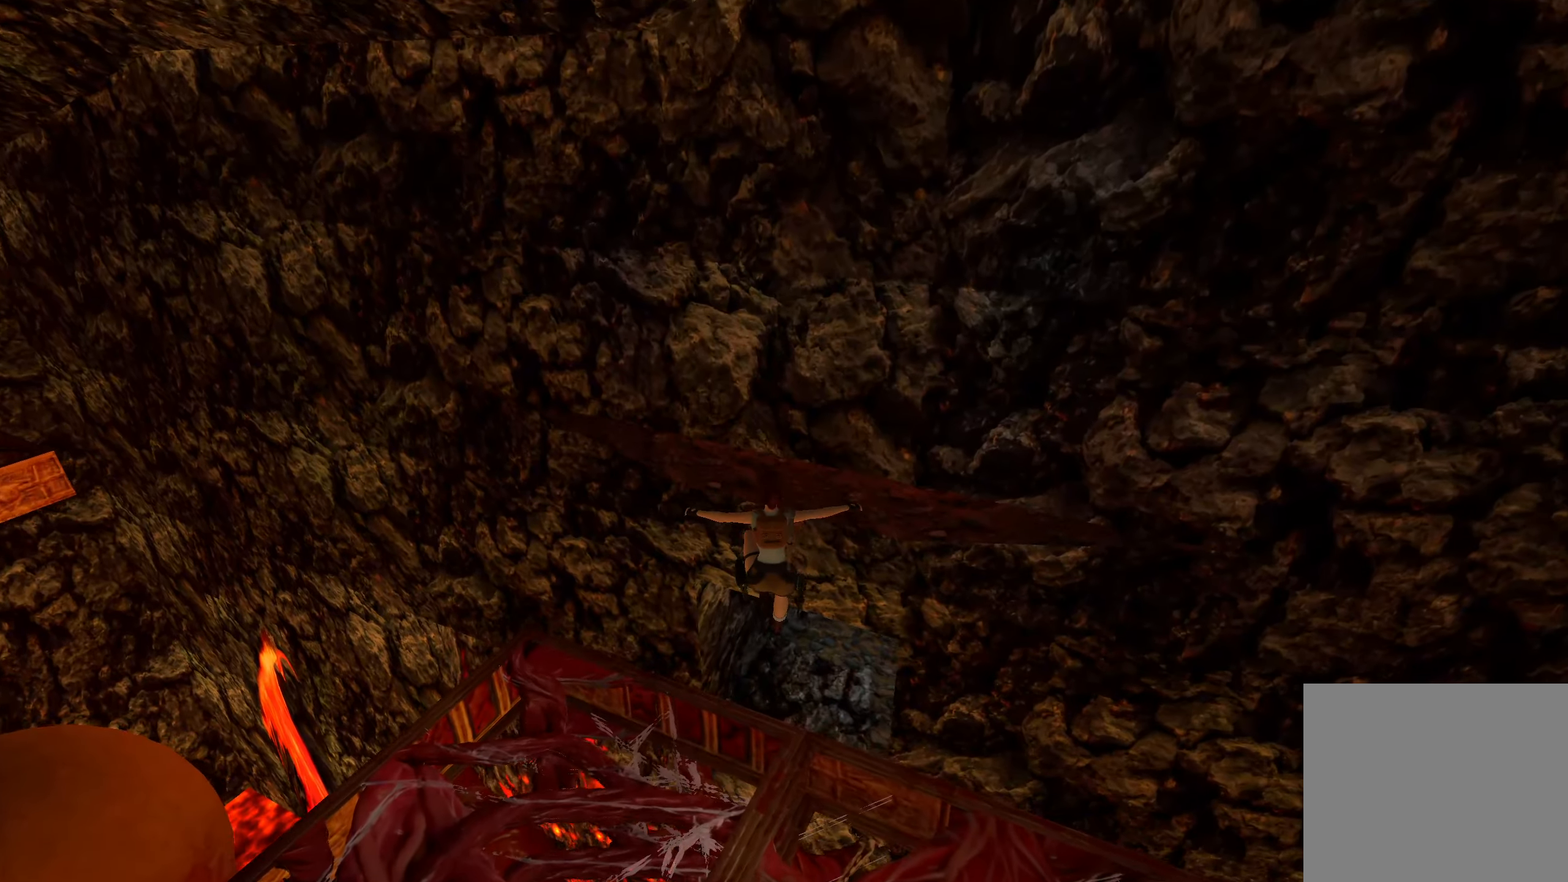
{"buttons": ["CROSS"], "left_stick": "up", "right_stick": "center", "events": [[100, "R2", "down"], [100, "right_stick", "down-right"], [183, "right_stick", "center"], [233, "R2", "up"], [250, "right_stick", "right"], [333, "left_stick", "up"], [366, "right_stick", "center"], [433, "CROSS", "down"]]}
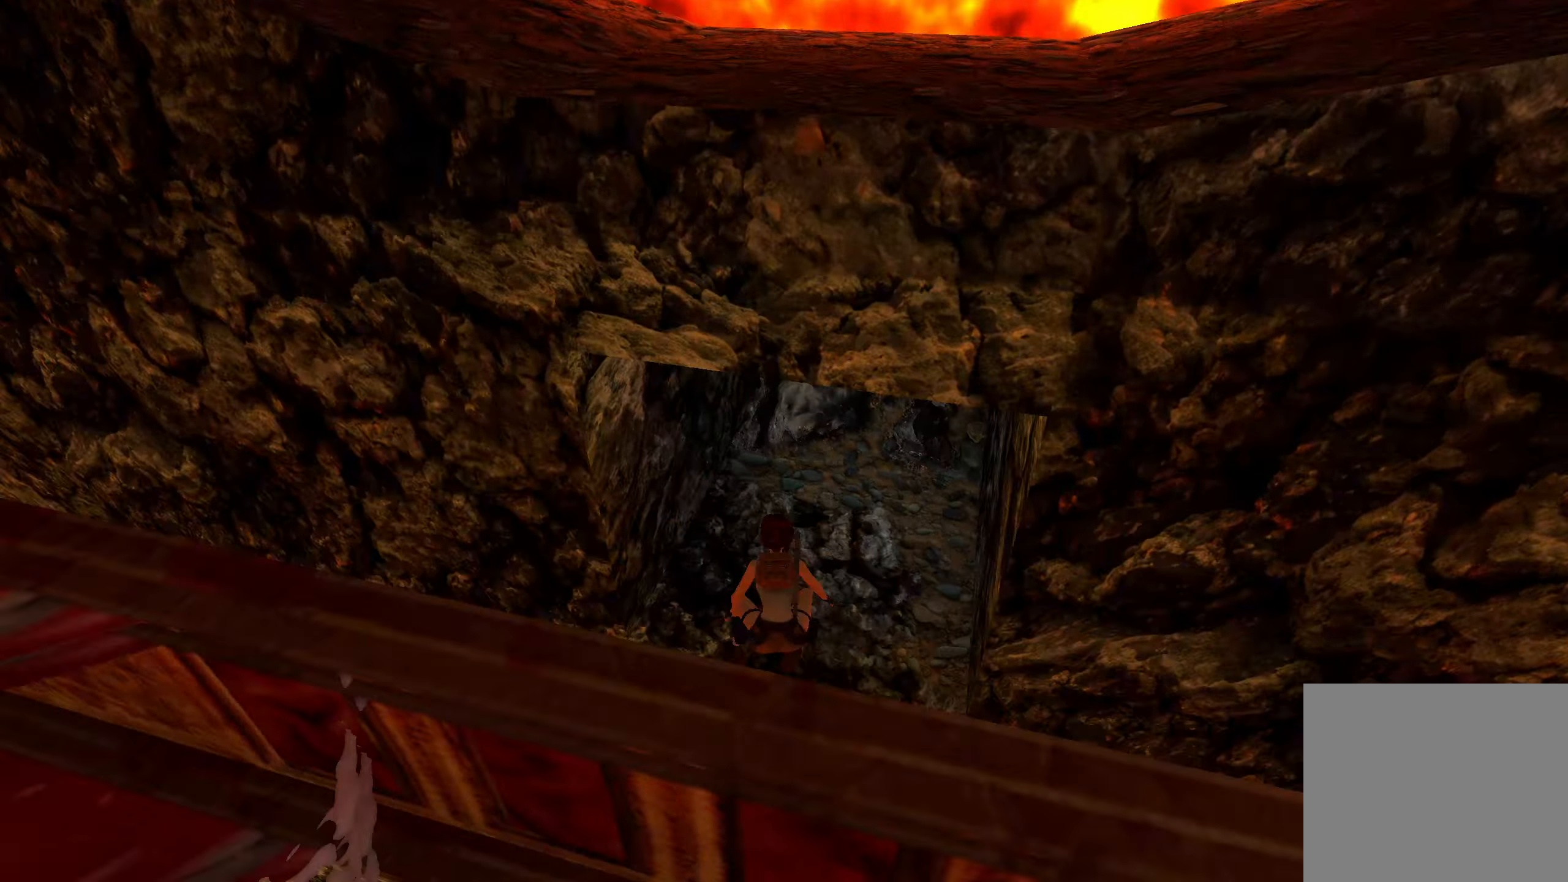
{"buttons": [], "left_stick": "up-right", "right_stick": "center", "events": [[416, "left_stick", "up-right"], [483, "CROSS", "up"]]}
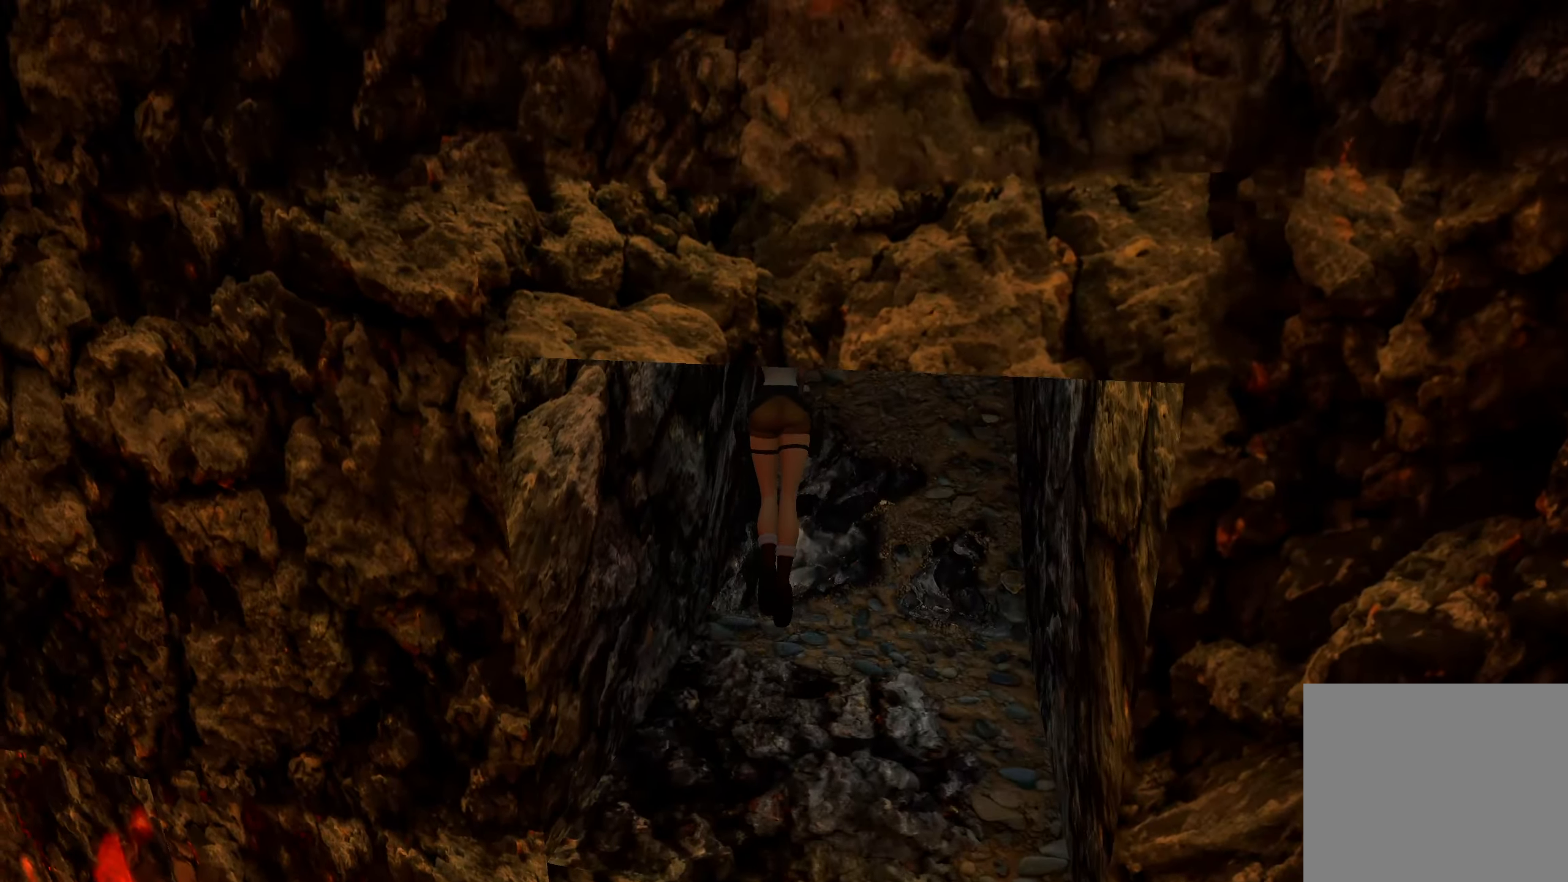
{"buttons": [], "left_stick": "up", "right_stick": "center", "events": [[133, "right_stick", "right"], [250, "left_stick", "up"], [433, "right_stick", "center"]]}